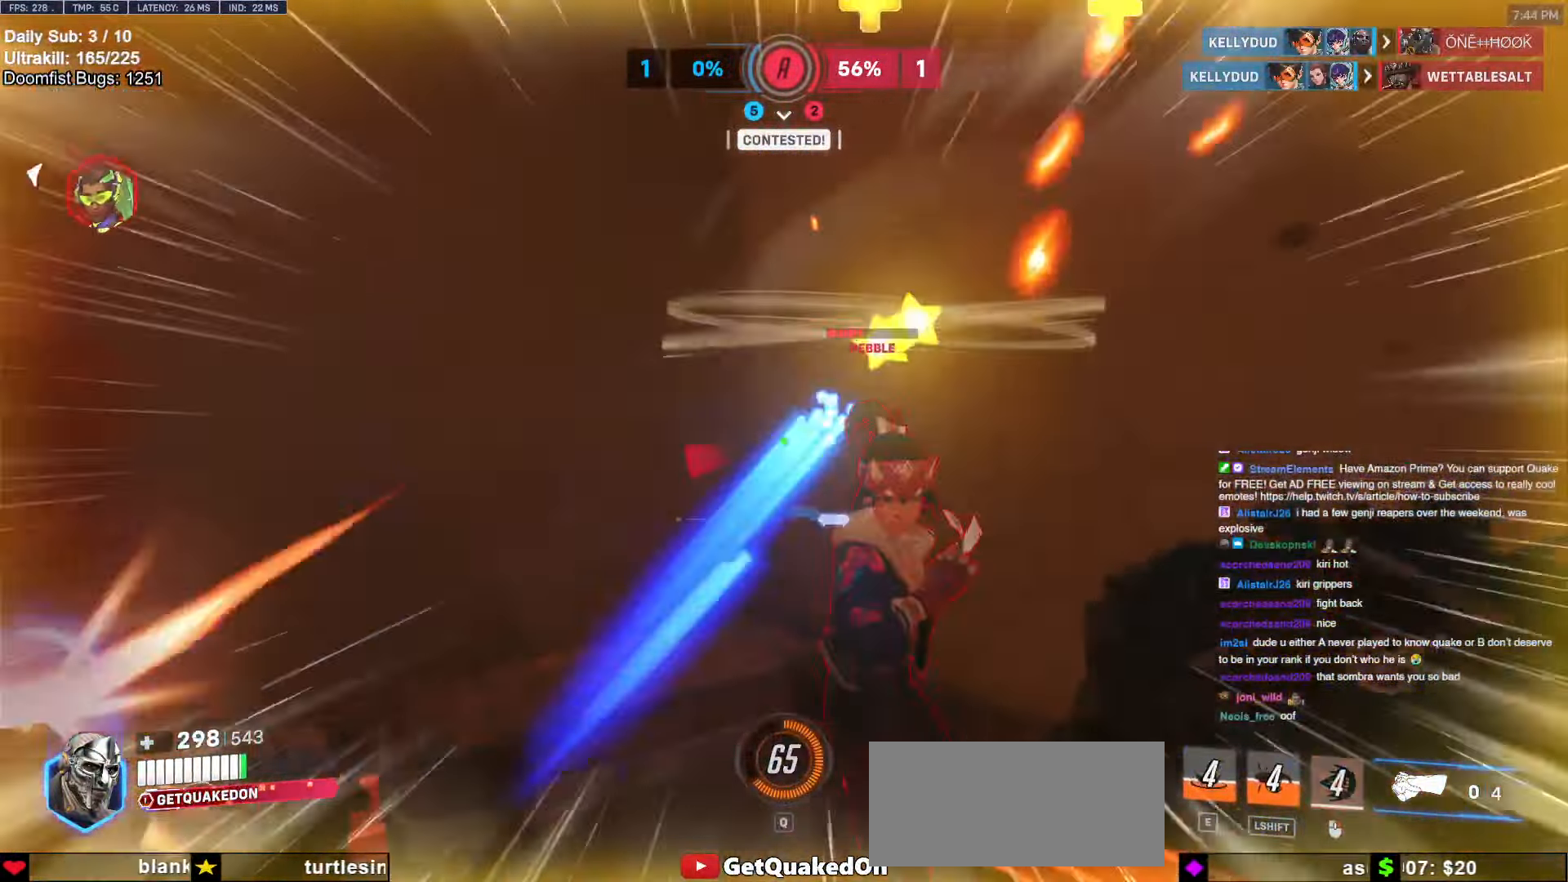
Gameplay with keyboard and mouse; each line is a JSON object with the keys and mouse buttons held at the frame after it. "events" lists presses ("down") and releases ("up") of "a", "ctrl", "d", "e", "f", "melee", "q", "r", "s", "shift", "space", "w", "mouse_left" and "mouse_right" between this image and that frame as [ms after this image, input, new state], when the widget could be followed in between. "mouse_left", "mouse_right" = the "left", "right" buttons of the "mouse" list. No other keys are recorded. Mouse movement is not recorded. Key names are as the overlay labels them; some are game actions (e.g. jump) rather than physical keys.
{"keys": ["w"], "mouse": [], "events": [[100, "a", "down"], [100, "melee", "up"], [100, "mouse_left", "up"], [233, "a", "up"]]}
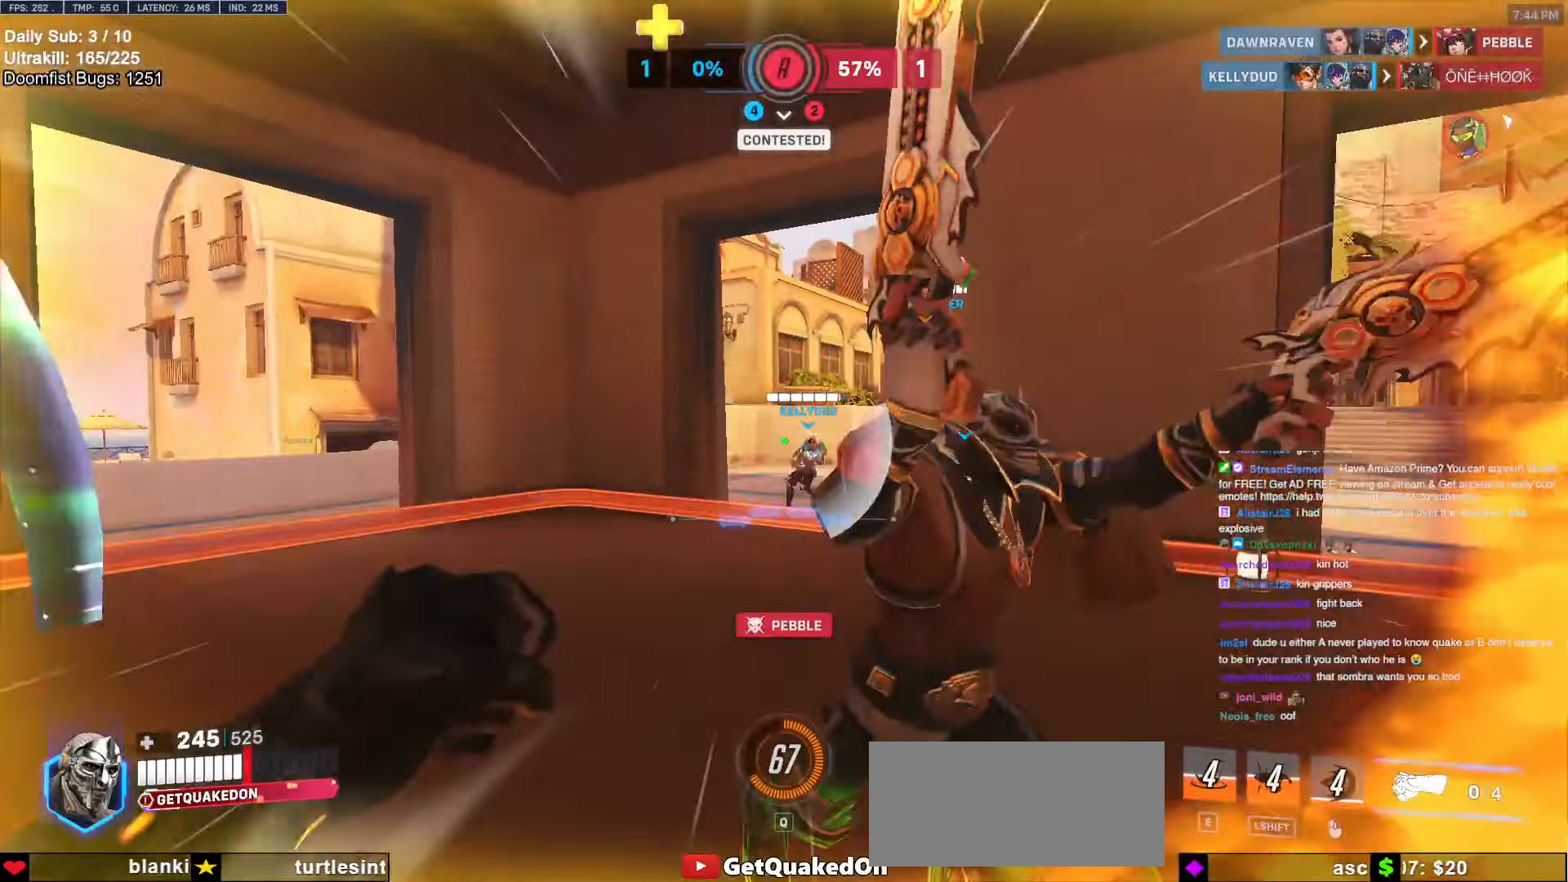
{"keys": ["a", "w"], "mouse": [], "events": [[16, "a", "down"], [116, "mouse_left", "down"], [116, "w", "up"], [250, "a", "up"], [250, "mouse_left", "up"], [300, "d", "down"], [333, "w", "down"], [433, "d", "up"], [483, "a", "down"]]}
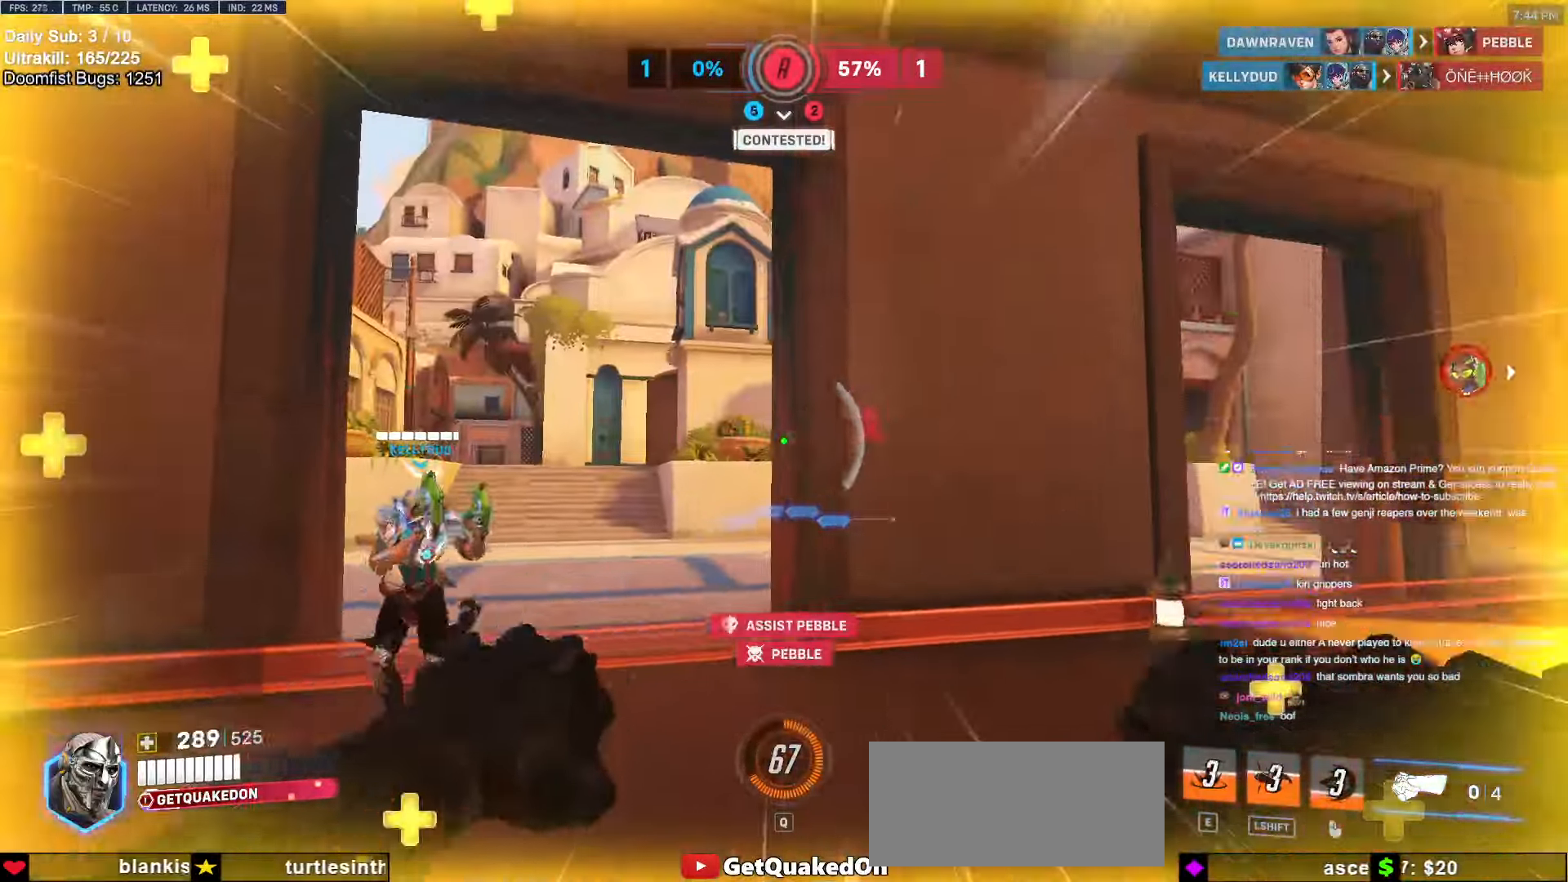
{"keys": ["a", "s"], "mouse": [], "events": [[83, "a", "up"], [166, "d", "down"], [216, "w", "up"], [400, "a", "down"], [400, "d", "up"], [450, "s", "down"]]}
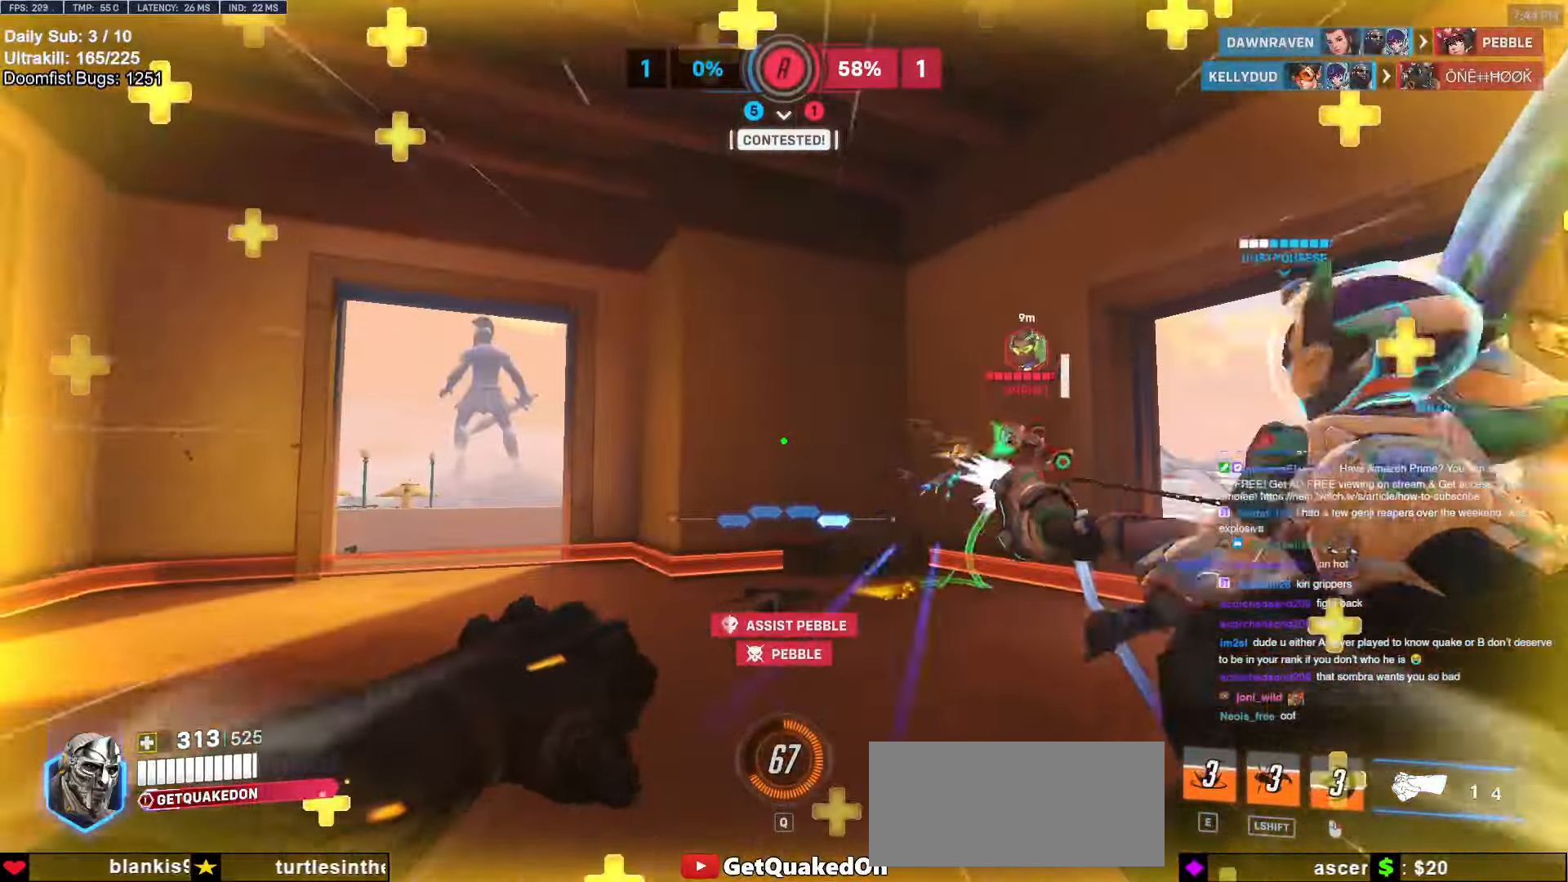
{"keys": ["w"], "mouse": [], "events": [[33, "a", "up"], [33, "d", "down"], [33, "s", "up"], [183, "mouse_left", "down"], [233, "d", "up"], [233, "w", "down"], [283, "mouse_left", "up"]]}
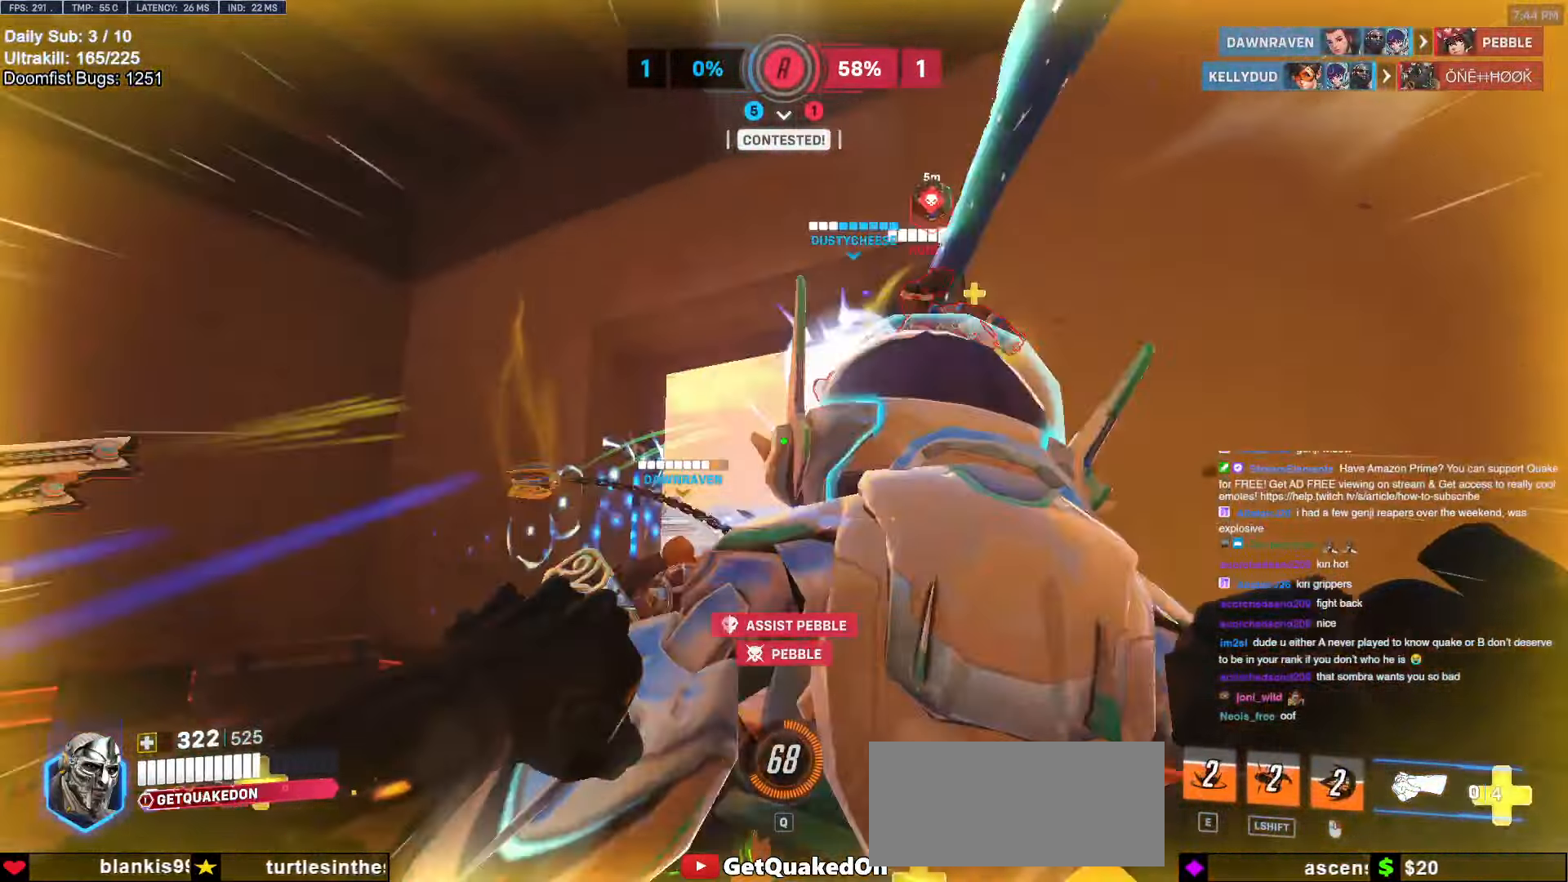
{"keys": ["a"], "mouse": [], "events": [[100, "mouse_left", "down"], [200, "d", "down"], [250, "melee", "down"], [300, "w", "up"], [333, "melee", "up"], [433, "a", "down"], [433, "d", "up"], [433, "mouse_left", "up"], [433, "s", "down"], [483, "s", "up"]]}
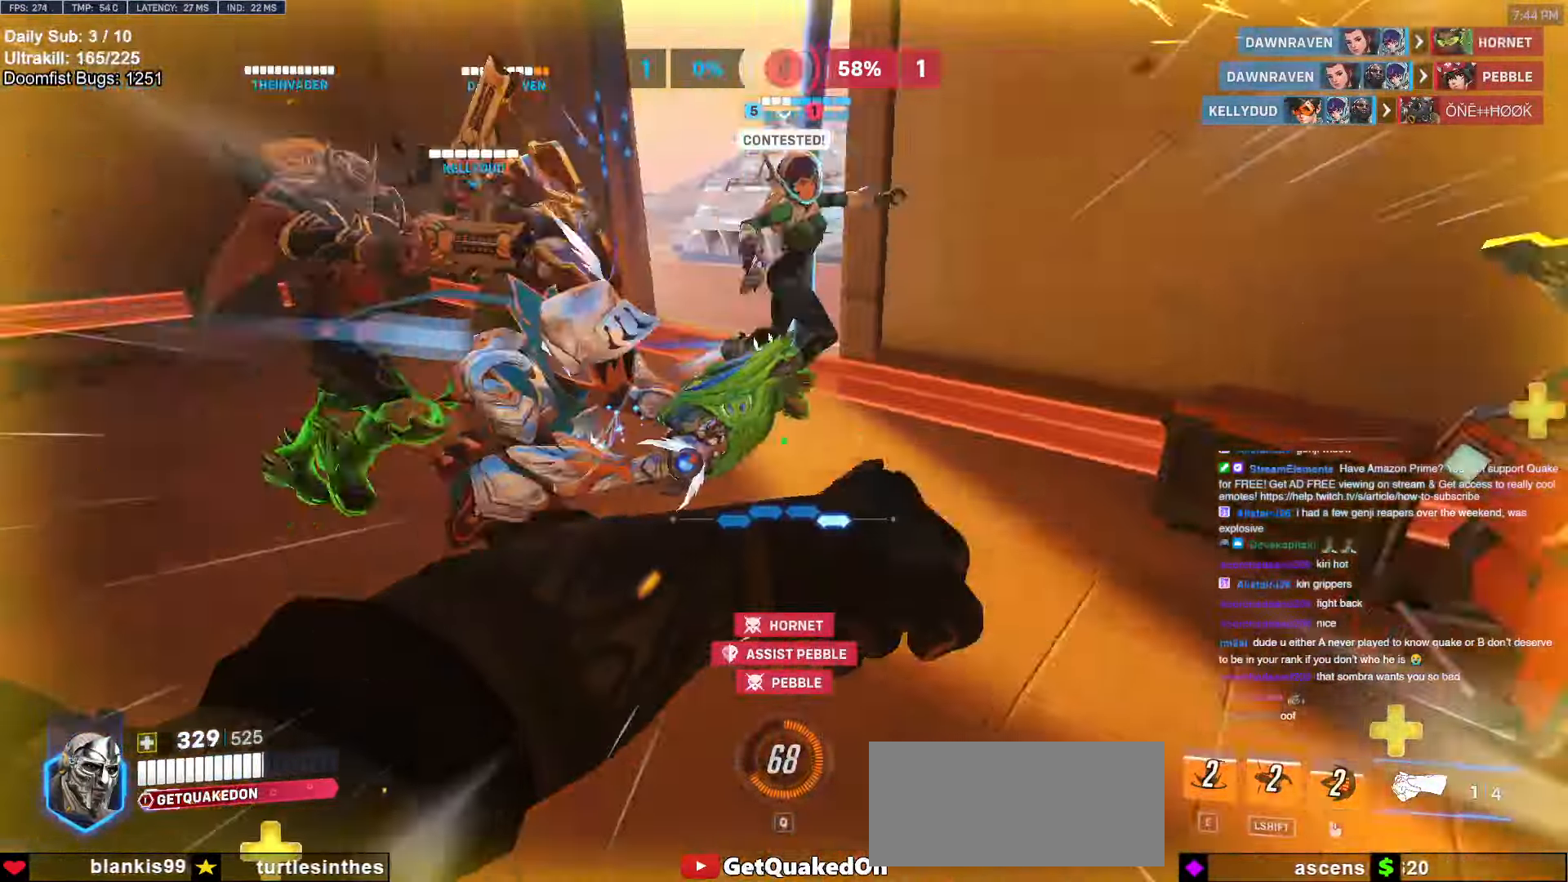
{"keys": ["d", "w"], "mouse": [], "events": [[116, "a", "up"], [116, "w", "down"], [266, "space", "down"], [316, "d", "down"], [350, "space", "up"]]}
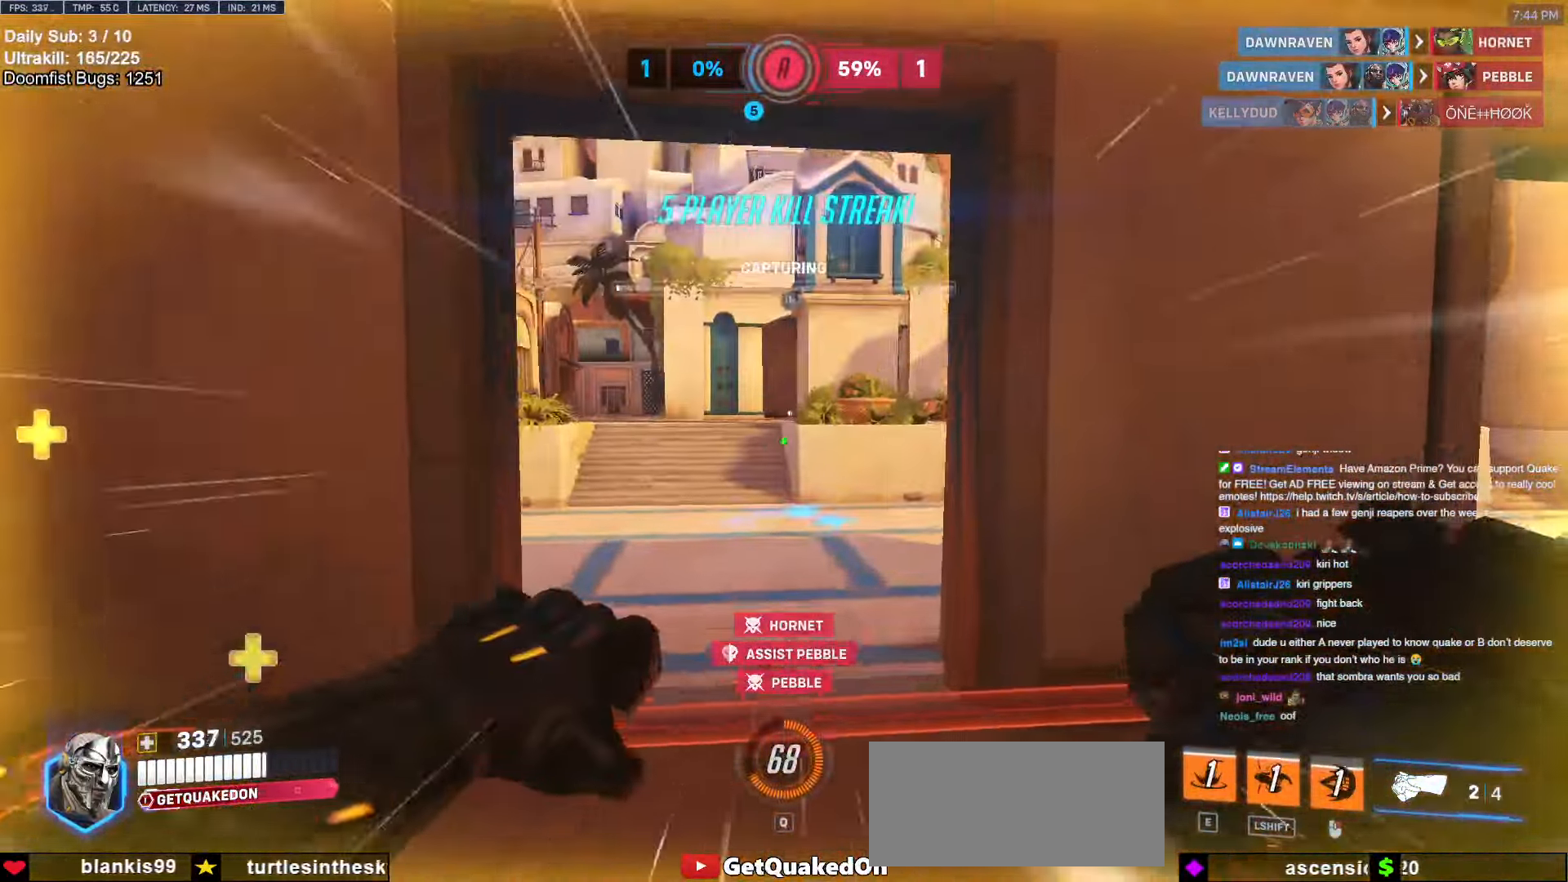
{"keys": ["d"], "mouse": [], "events": [[83, "w", "up"]]}
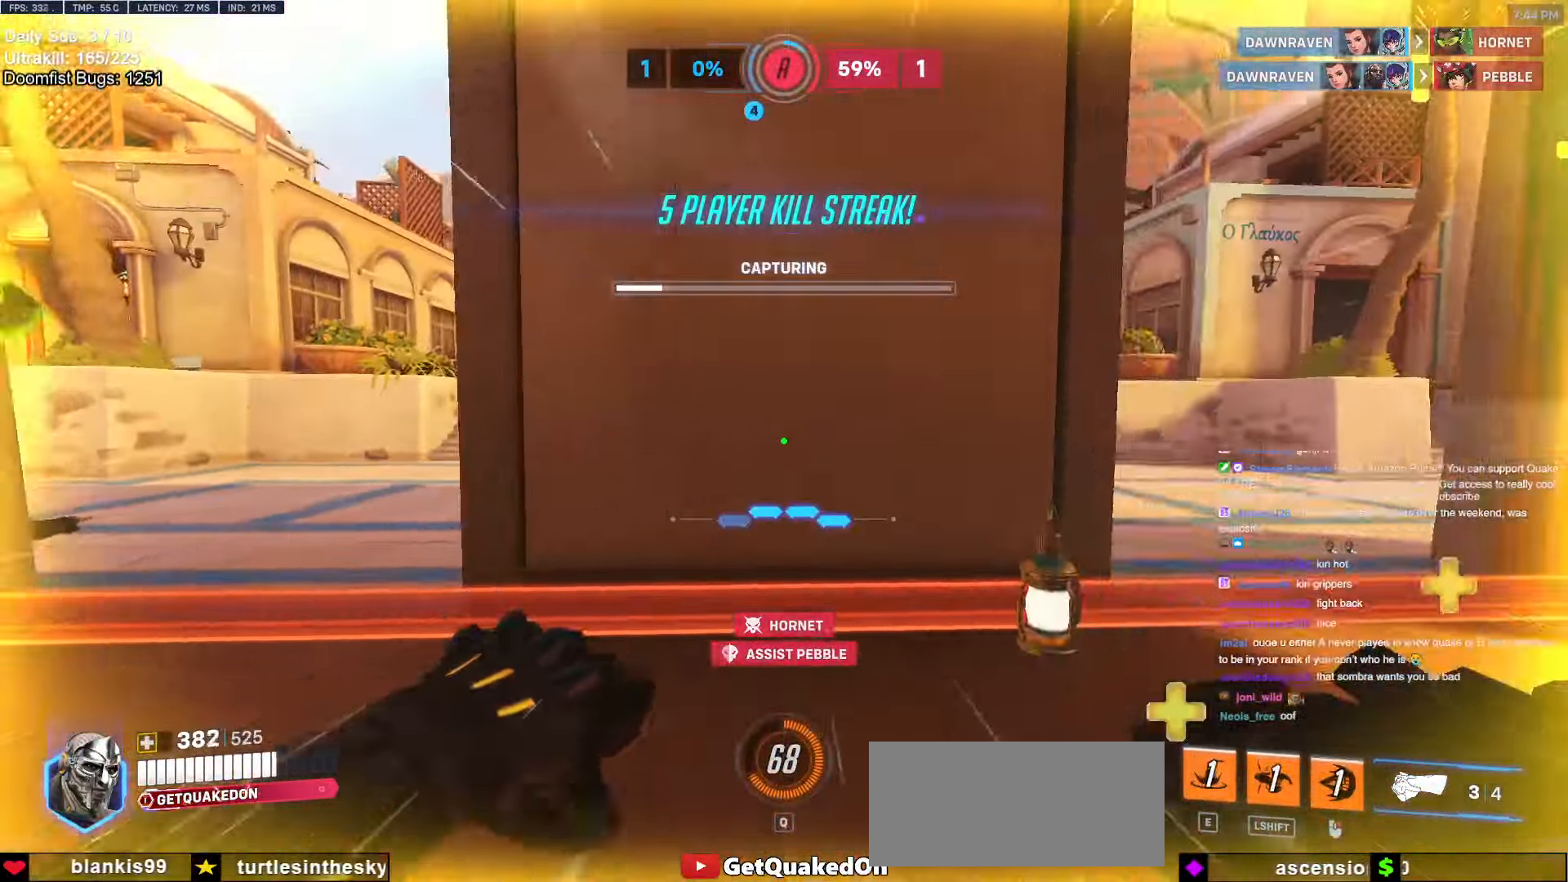
{"keys": ["d", "w"], "mouse": ["right"], "events": [[16, "a", "down"], [16, "d", "up"], [300, "w", "down"], [333, "a", "up"], [333, "d", "down"], [383, "mouse_right", "down"]]}
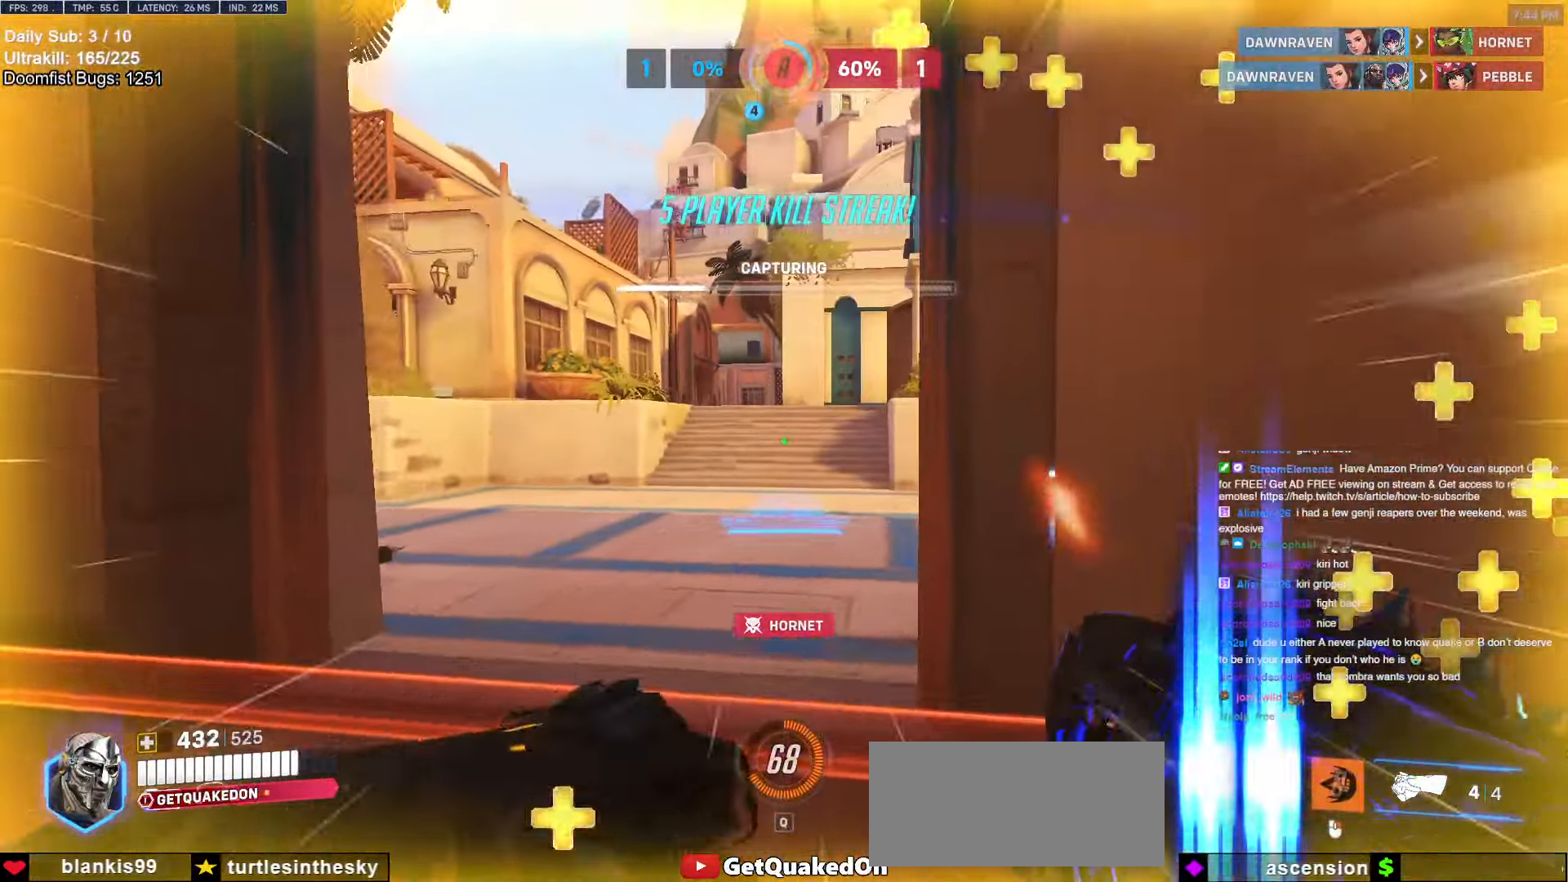
{"keys": [], "mouse": ["right"], "events": [[33, "d", "up"], [66, "w", "up"], [116, "a", "down"], [216, "a", "up"], [216, "w", "down"], [400, "w", "up"]]}
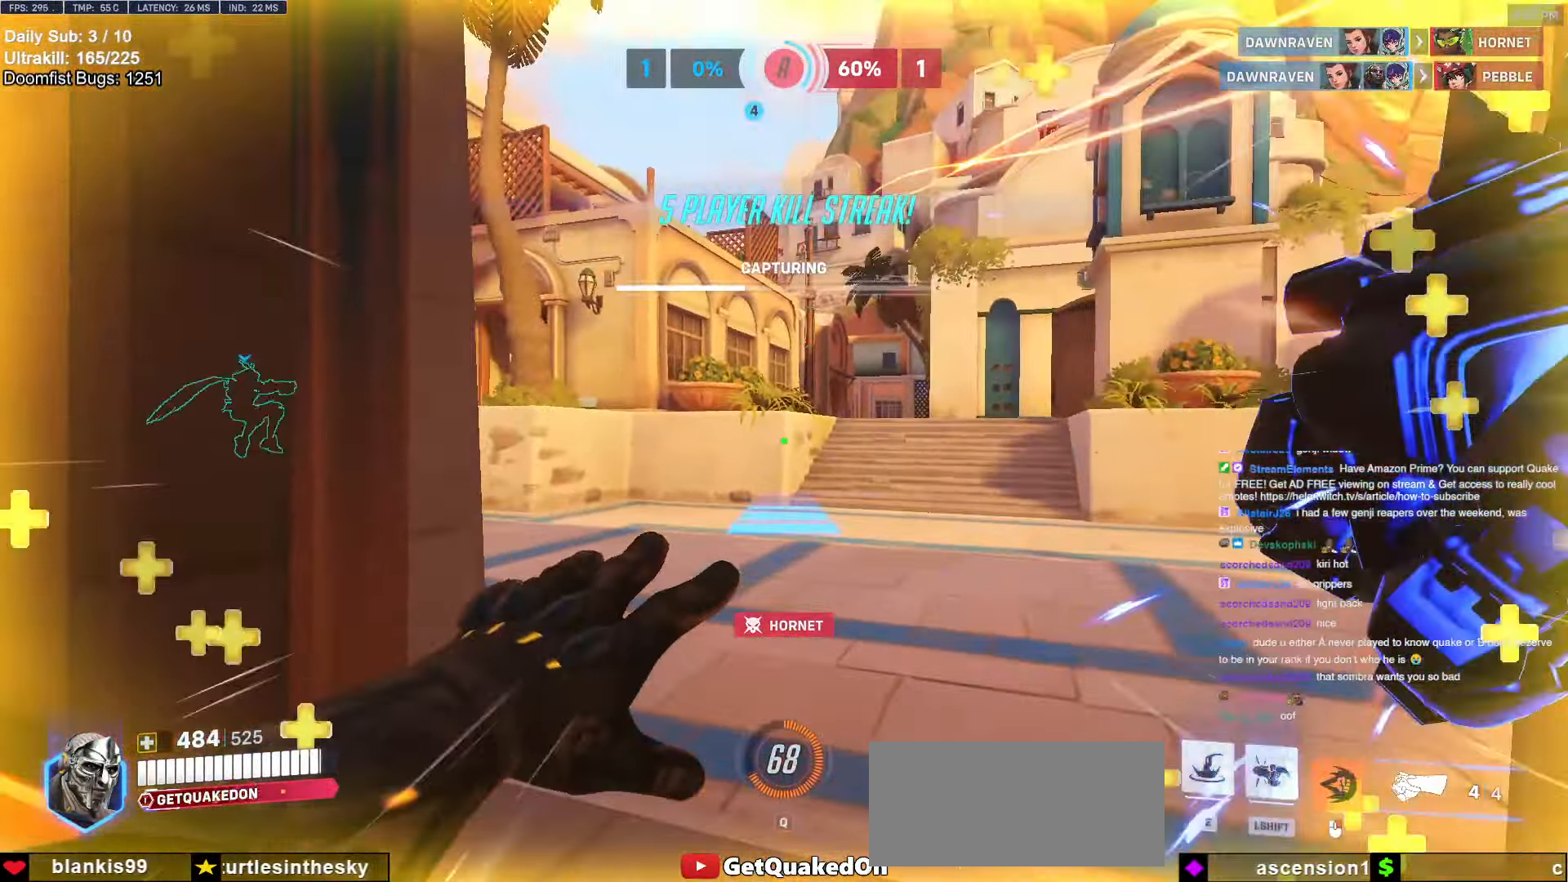
{"keys": ["w"], "mouse": [], "events": [[83, "space", "down"], [133, "d", "down"], [233, "w", "down"], [283, "space", "up"], [316, "d", "up"], [366, "mouse_right", "up"]]}
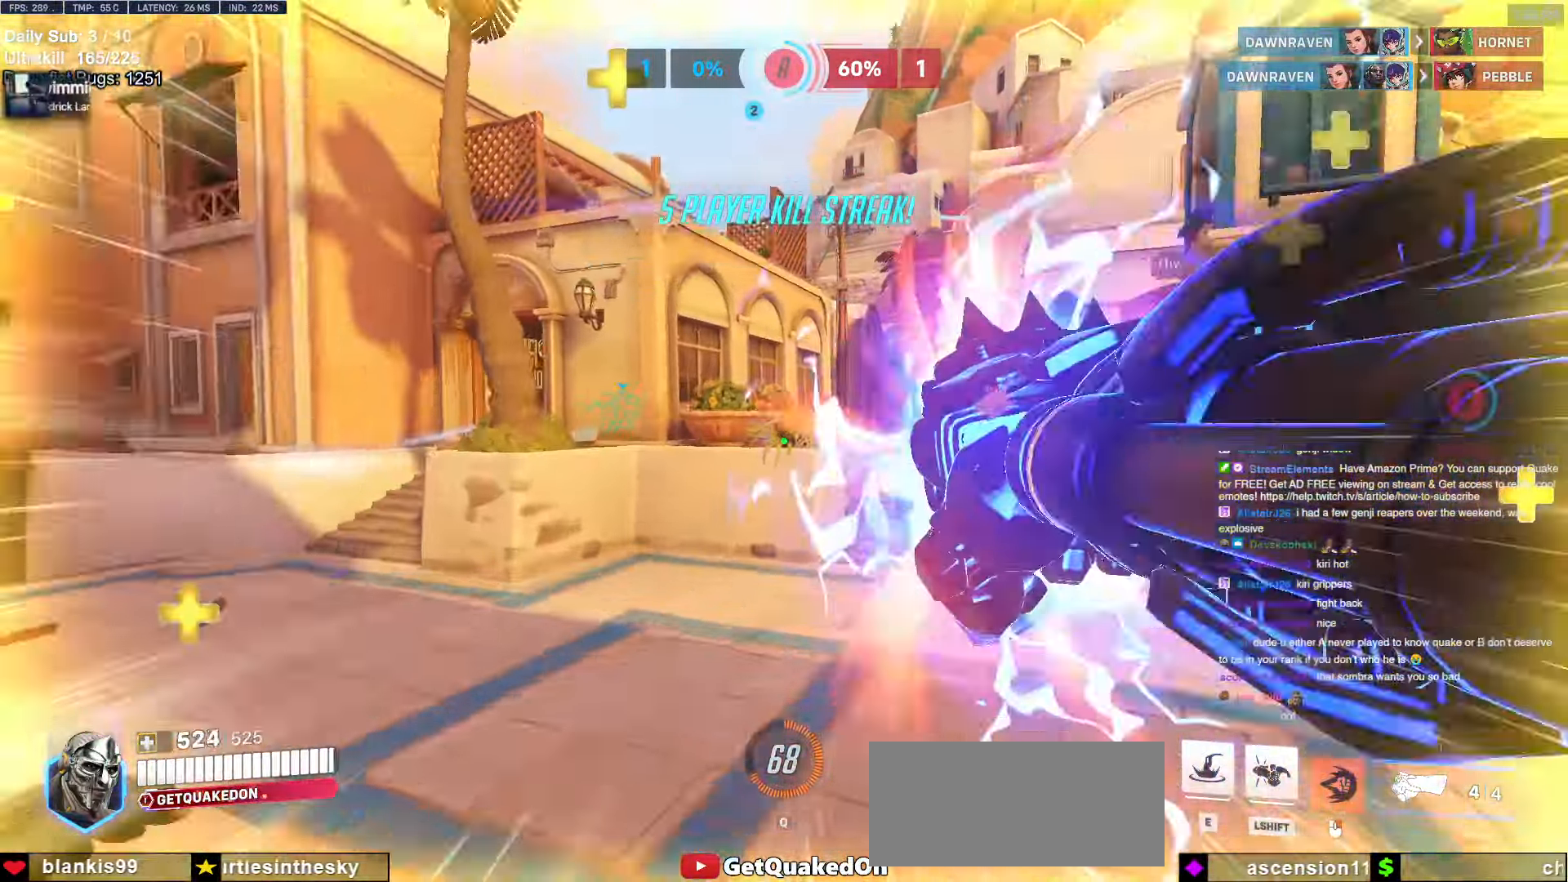
{"keys": ["w"], "mouse": [], "events": [[50, "space", "down"], [100, "e", "down"], [150, "shift", "down"], [150, "space", "up"], [200, "e", "up"], [250, "shift", "up"], [250, "space", "down"], [283, "space", "up"], [333, "shift", "down"], [433, "shift", "up"]]}
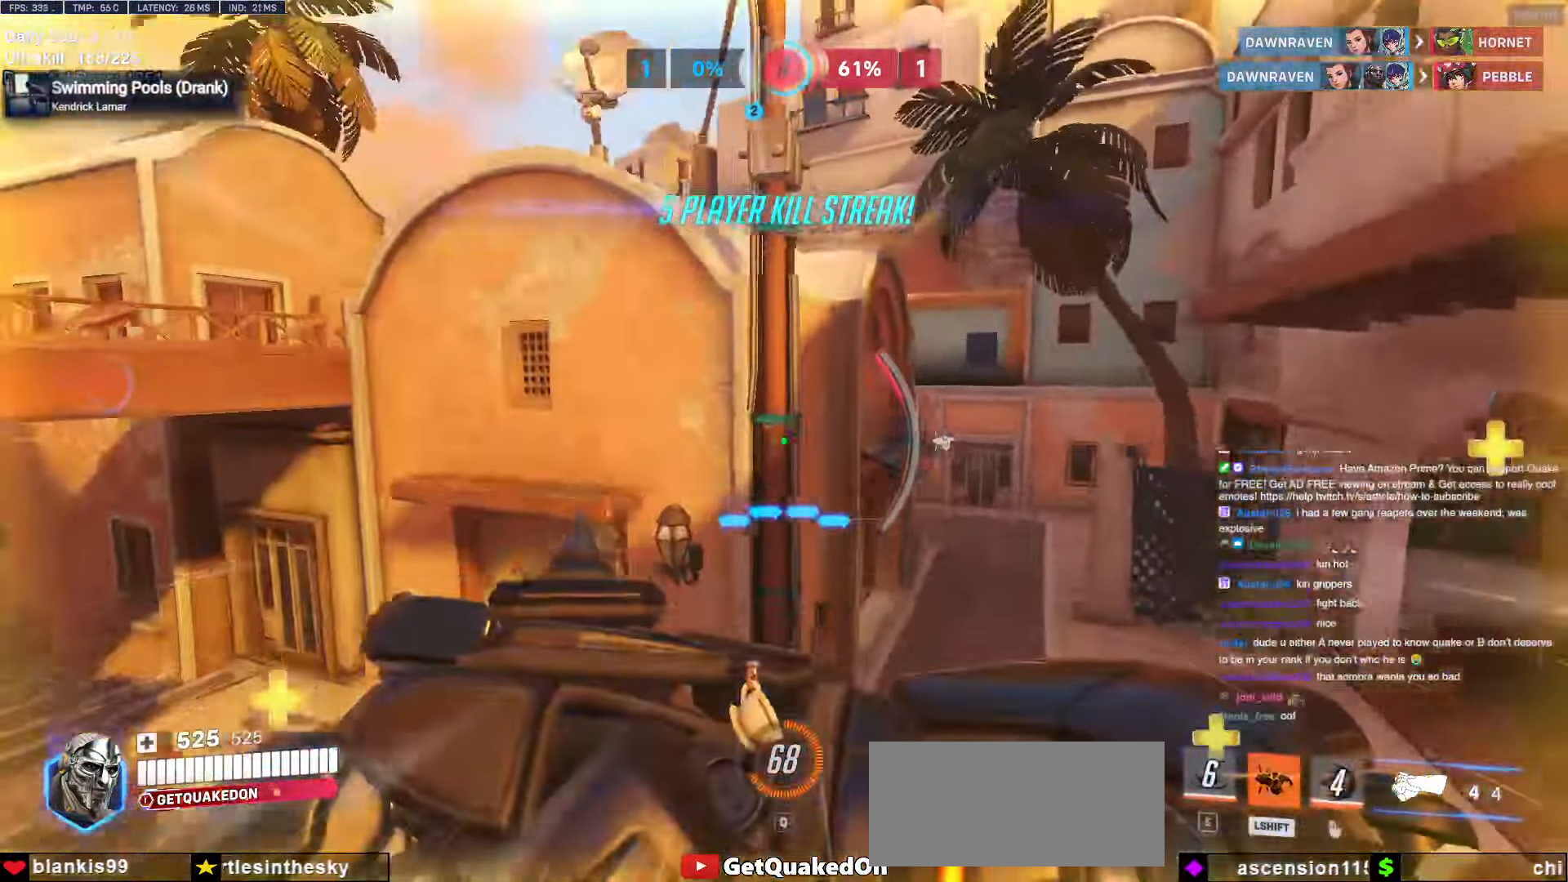
{"keys": ["w"], "mouse": [], "events": [[266, "d", "down"], [350, "d", "up"], [350, "shift", "down"], [450, "shift", "up"]]}
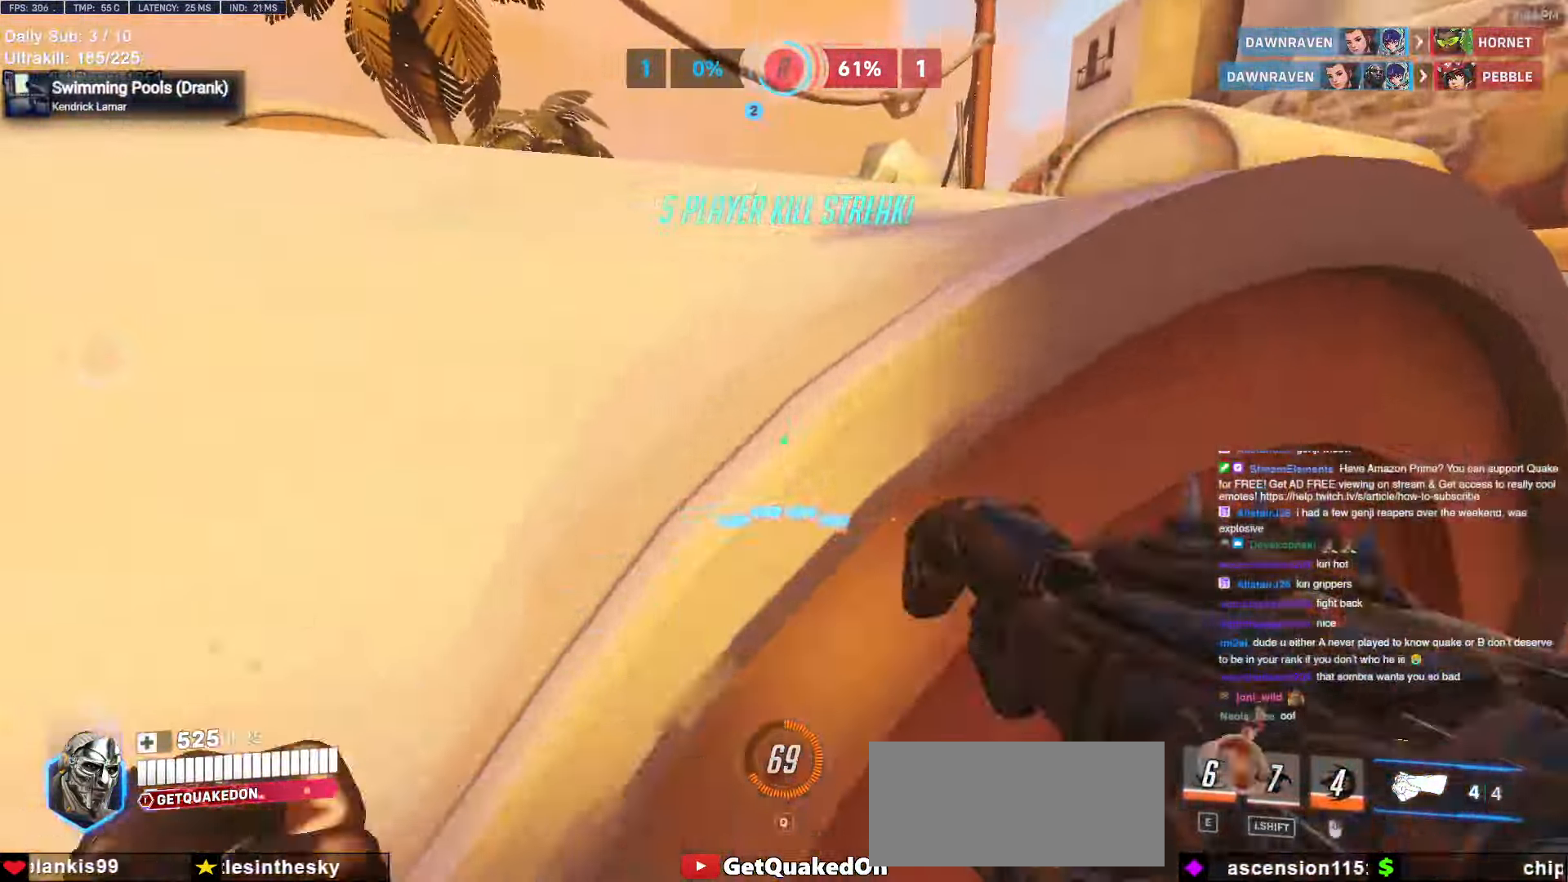
{"keys": ["d", "w"], "mouse": [], "events": [[33, "mouse_left", "down"], [83, "melee", "down"], [183, "melee", "up"], [233, "mouse_left", "up"], [333, "d", "down"]]}
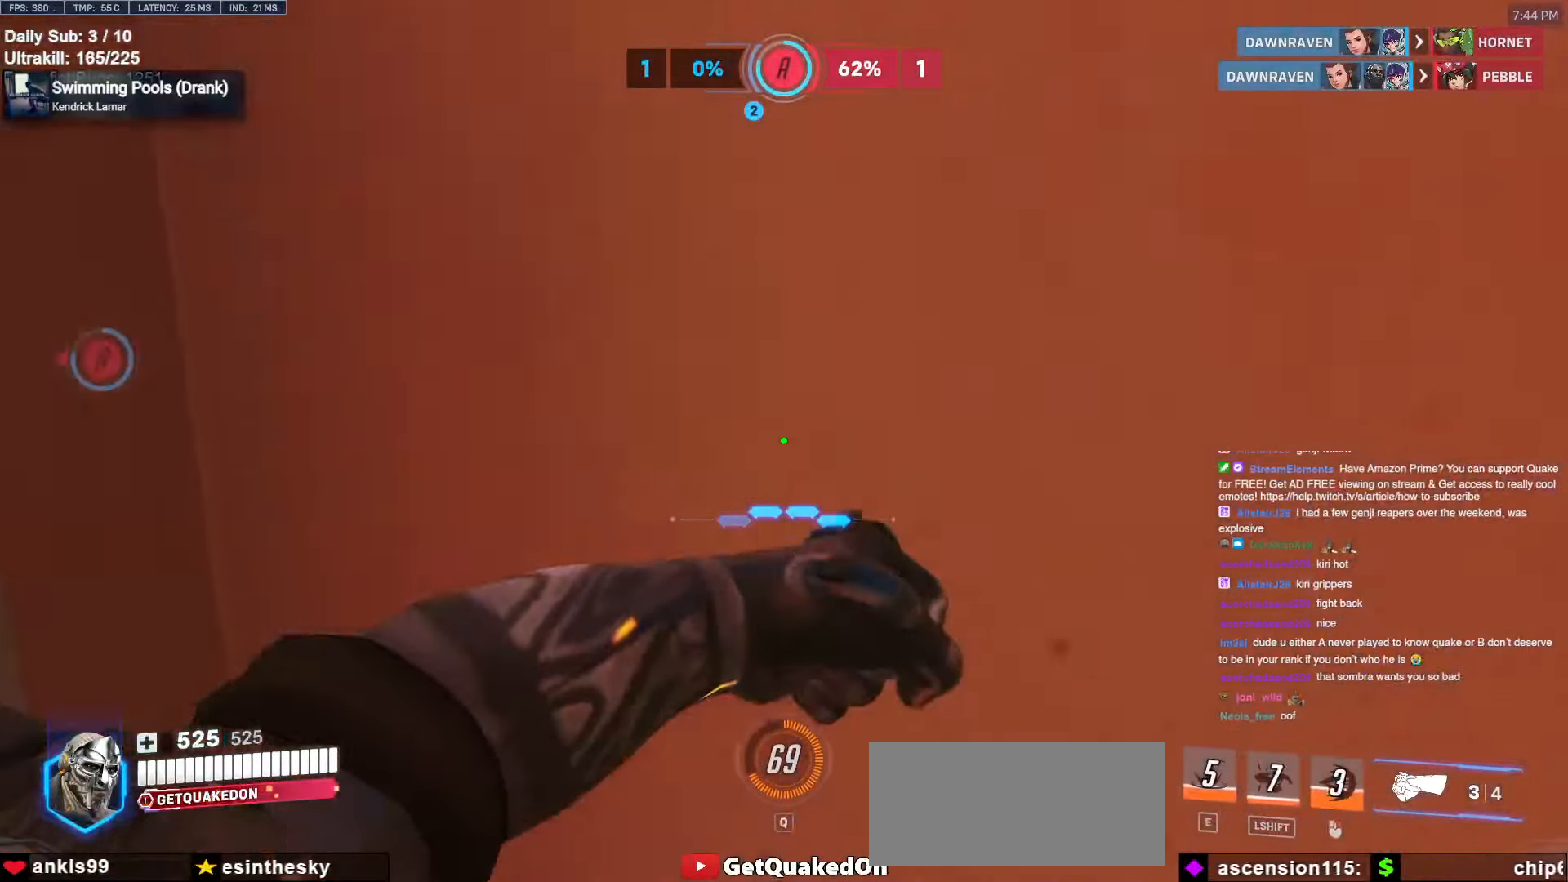
{"keys": ["d", "melee", "w"], "mouse": [], "events": [[166, "w", "up"], [333, "melee", "down"], [433, "w", "down"]]}
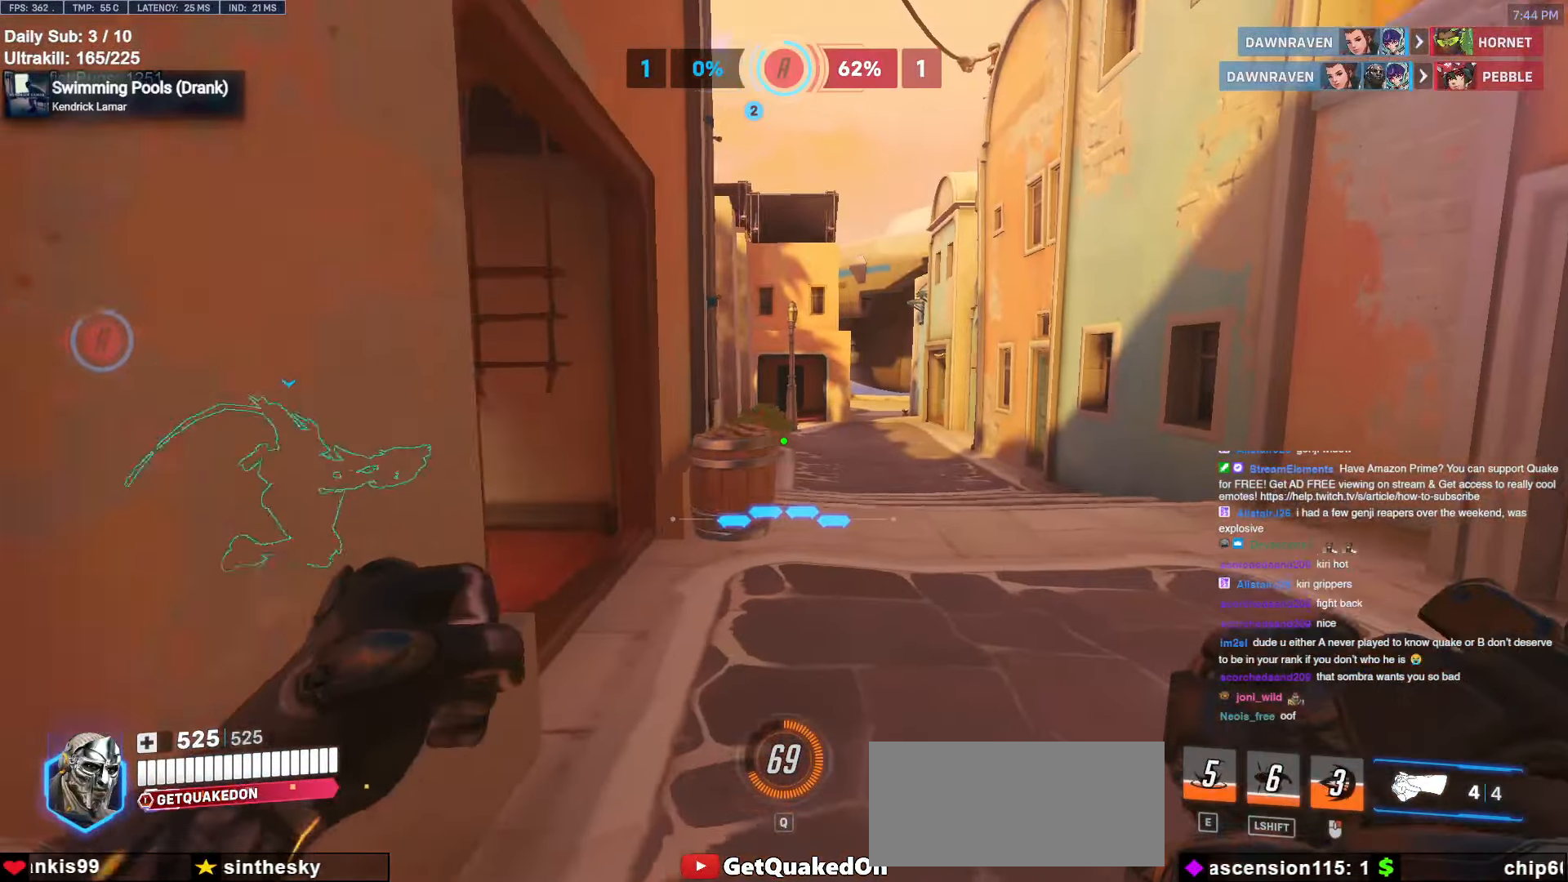
{"keys": ["d", "w"], "mouse": [], "events": [[133, "melee", "up"]]}
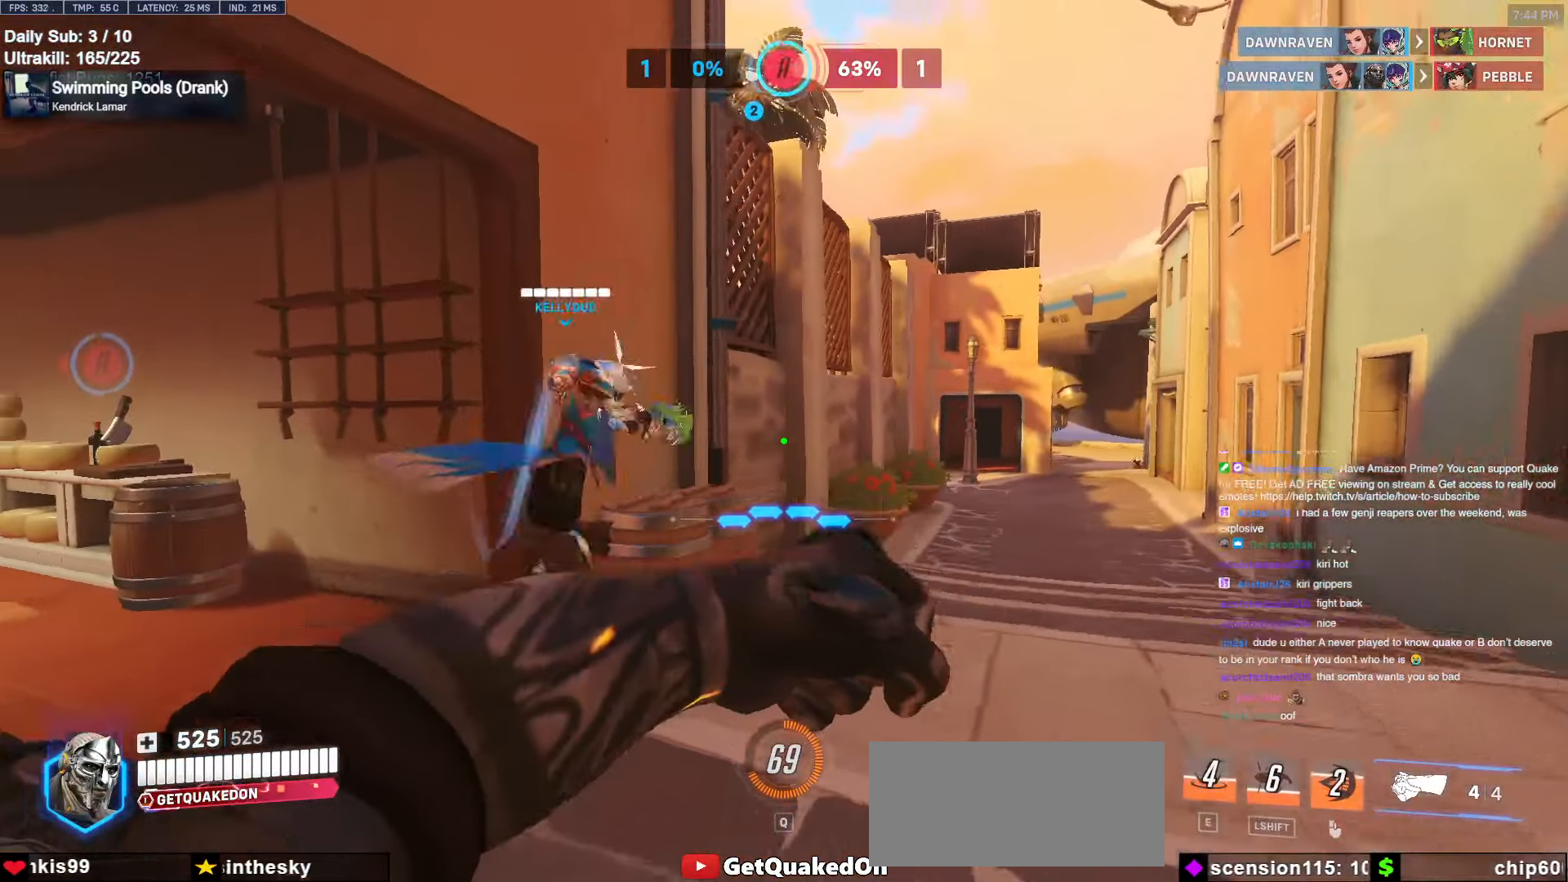
{"keys": ["a", "w"], "mouse": [], "events": [[83, "a", "down"], [83, "d", "up"], [133, "w", "up"], [283, "w", "down"]]}
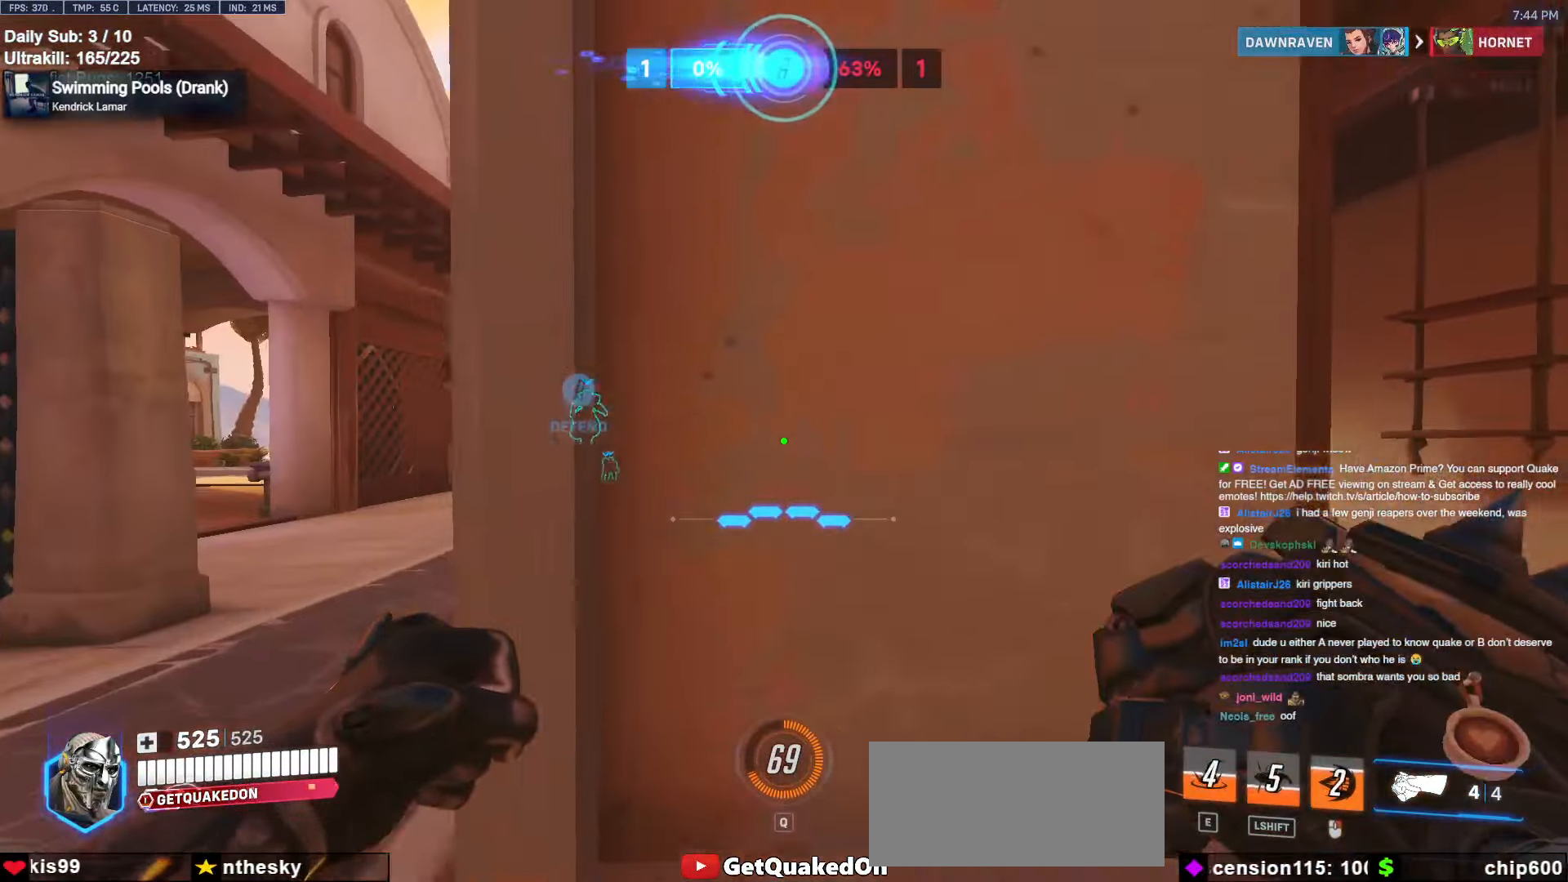
{"keys": ["w"], "mouse": [], "events": [[16, "space", "down"], [150, "space", "up"], [250, "mouse_right", "down"], [433, "a", "up"], [483, "mouse_right", "up"]]}
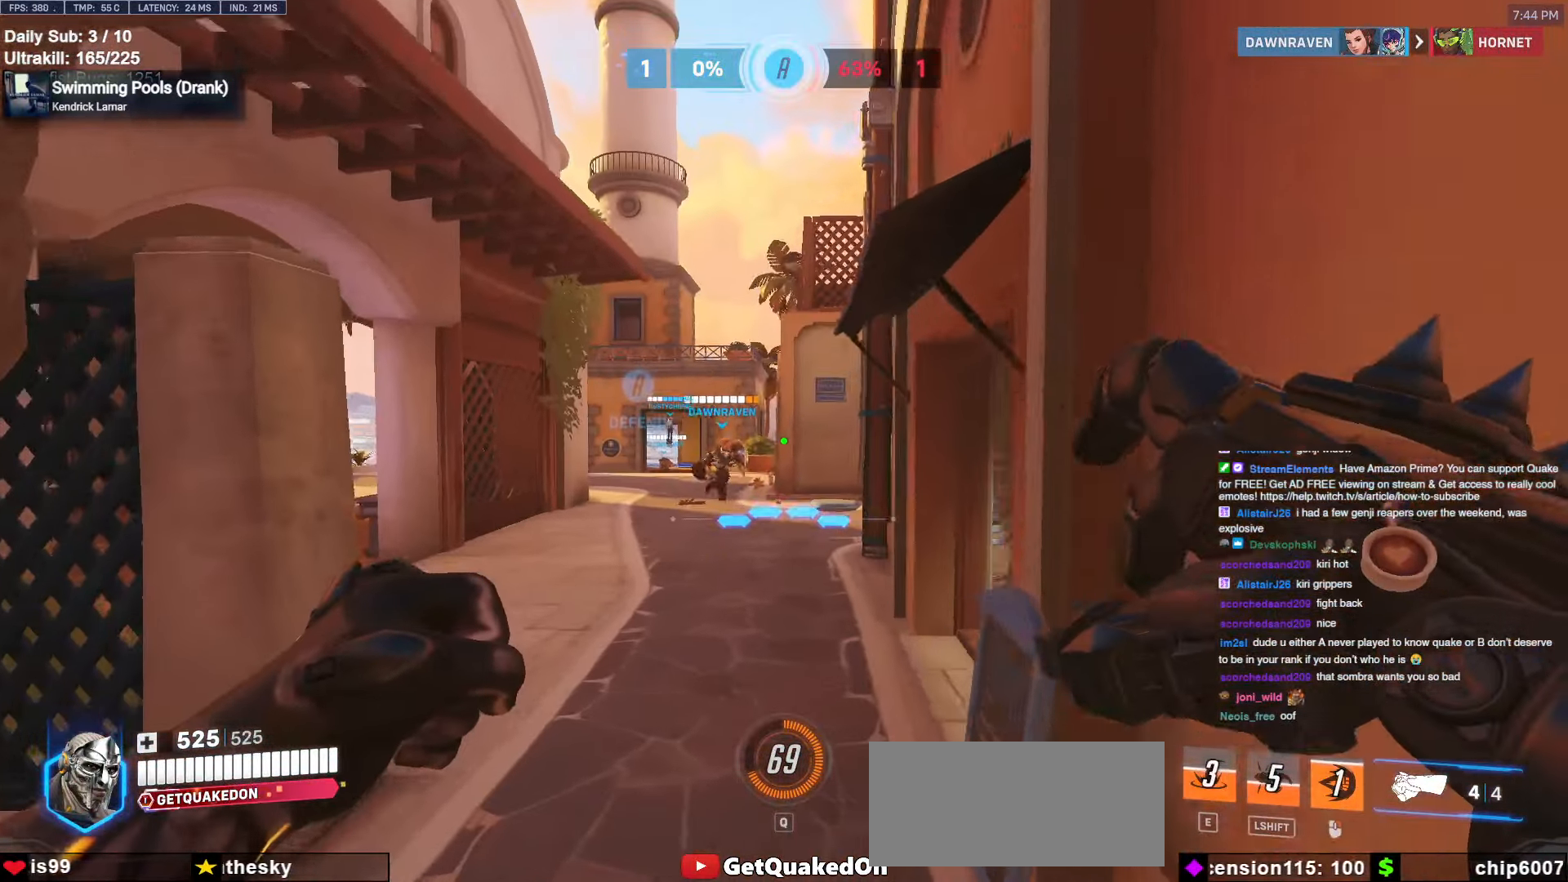
{"keys": ["w"], "mouse": ["right"], "events": [[216, "space", "down"], [350, "mouse_right", "down"], [400, "space", "up"]]}
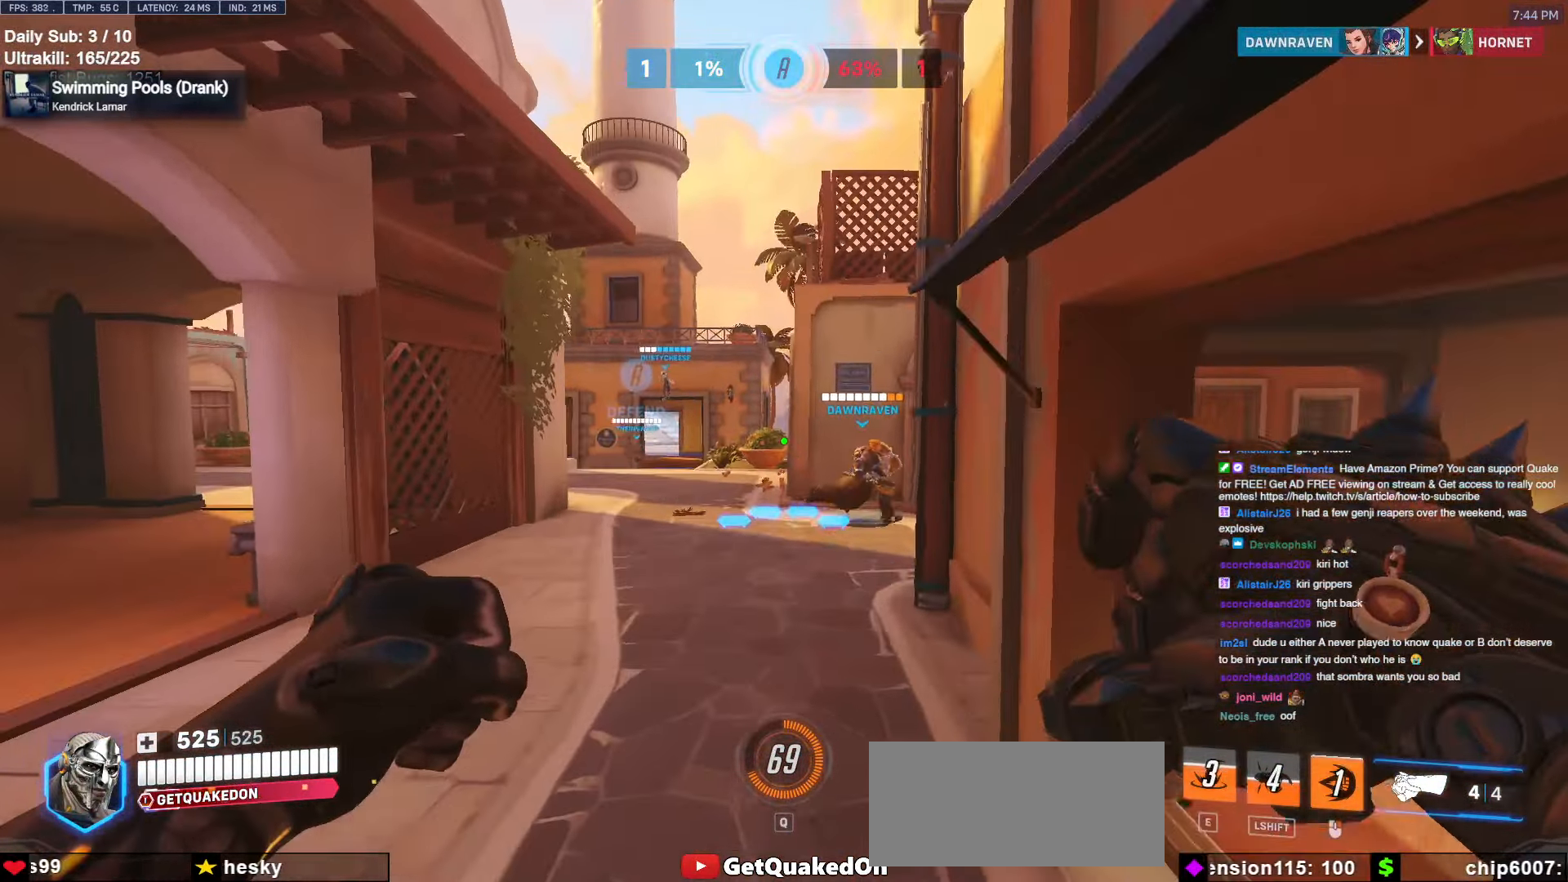
{"keys": ["w"], "mouse": [], "events": [[283, "mouse_right", "up"]]}
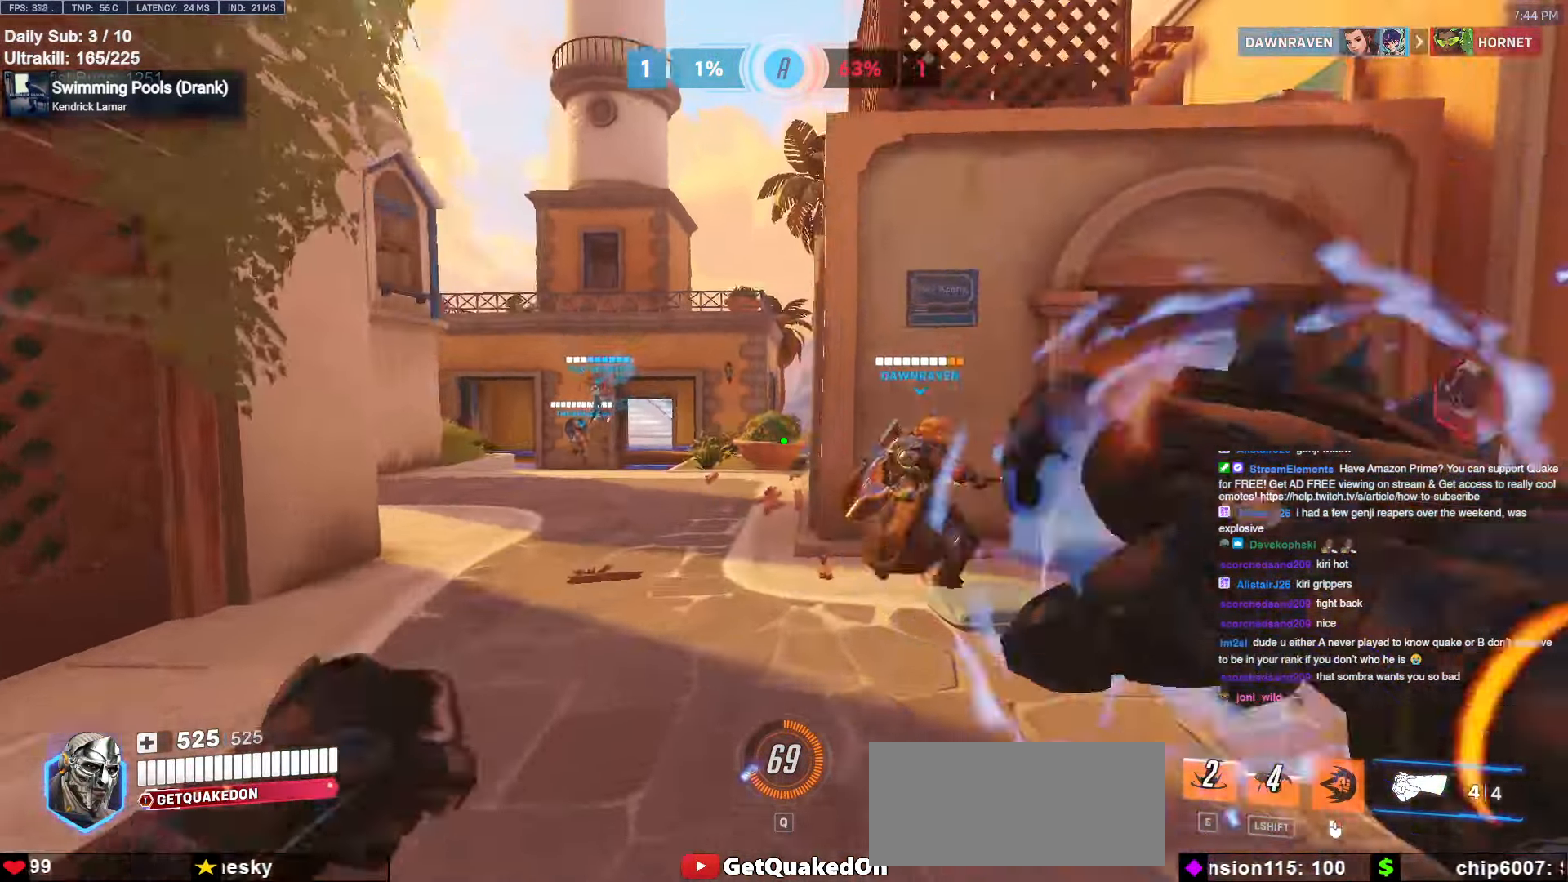
{"keys": ["a", "s"], "mouse": [], "events": [[150, "a", "down"], [200, "w", "up"], [400, "s", "down"]]}
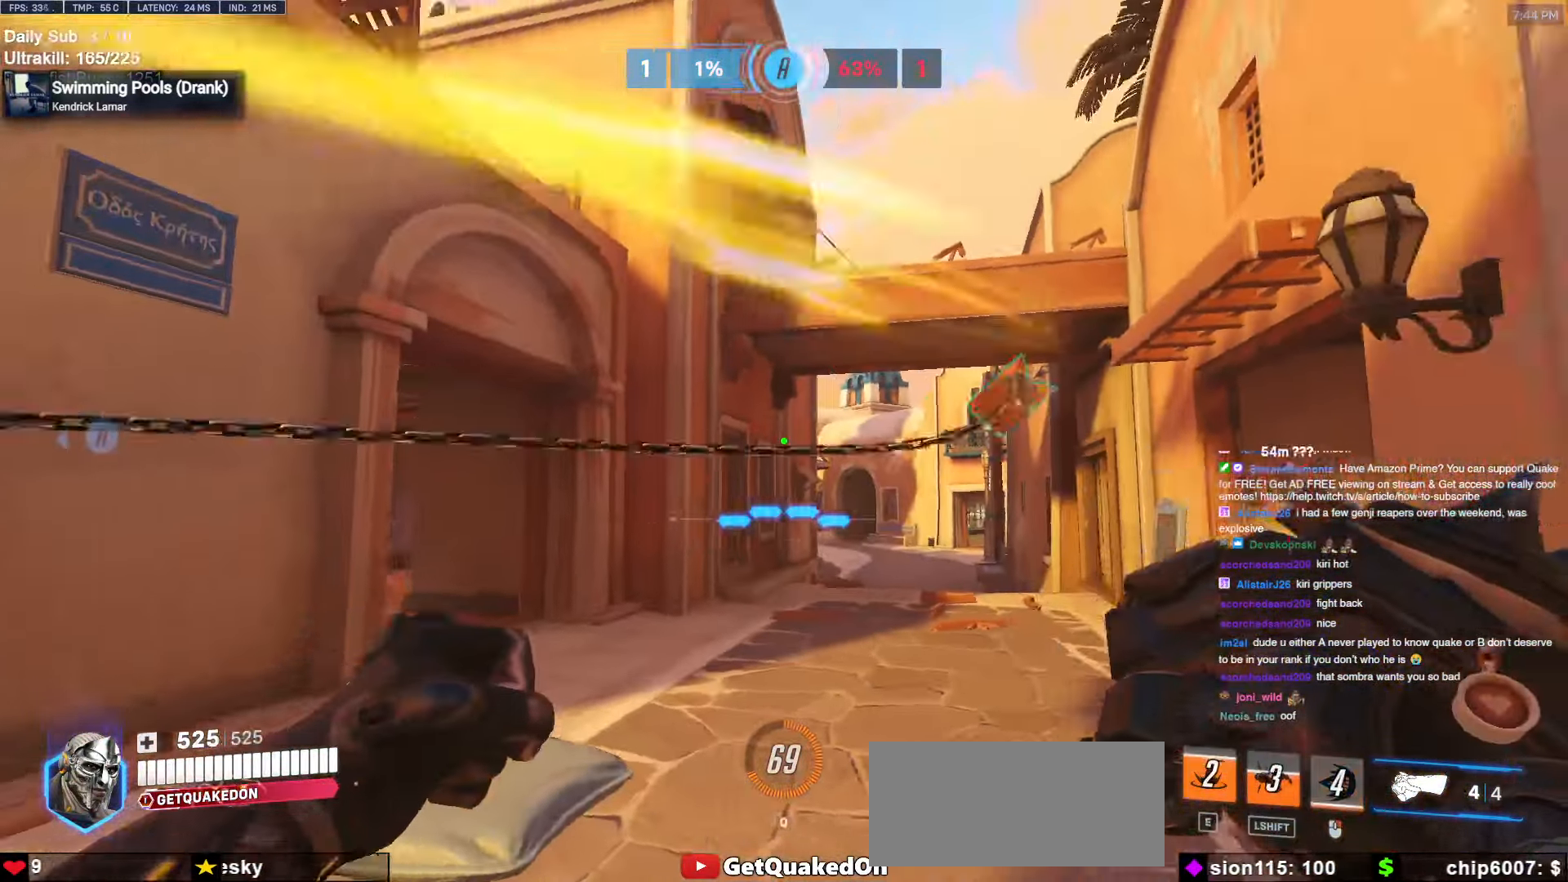
{"keys": ["d"], "mouse": [], "events": [[133, "s", "up"], [500, "a", "up"], [500, "d", "down"]]}
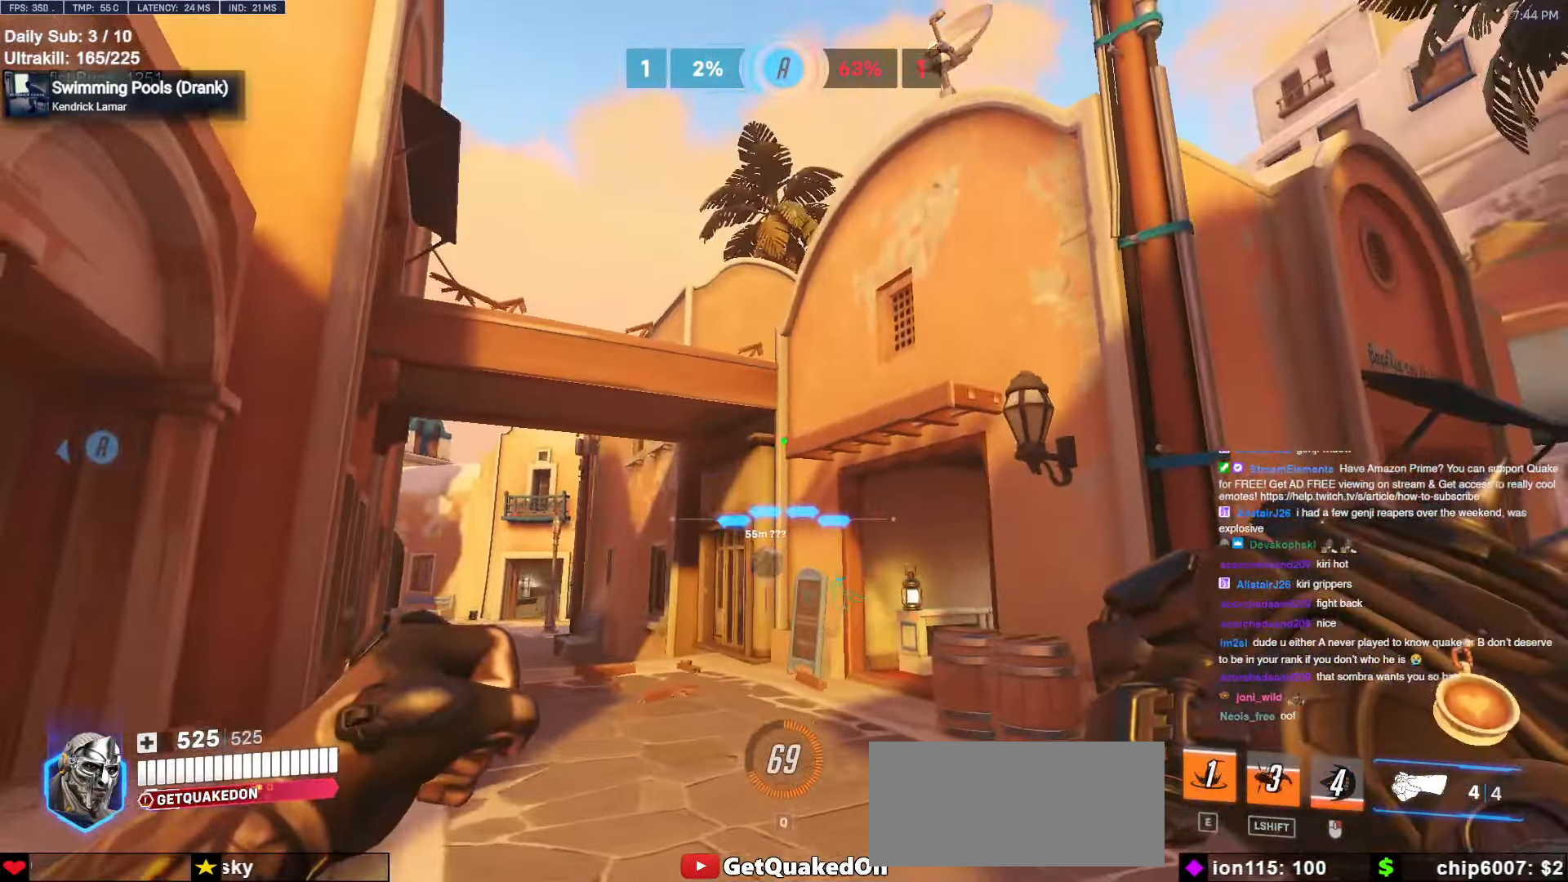
{"keys": ["a", "w"], "mouse": [], "events": [[50, "a", "down"], [50, "d", "up"], [150, "a", "up"], [150, "d", "down"], [233, "a", "down"], [233, "d", "up"], [416, "w", "down"]]}
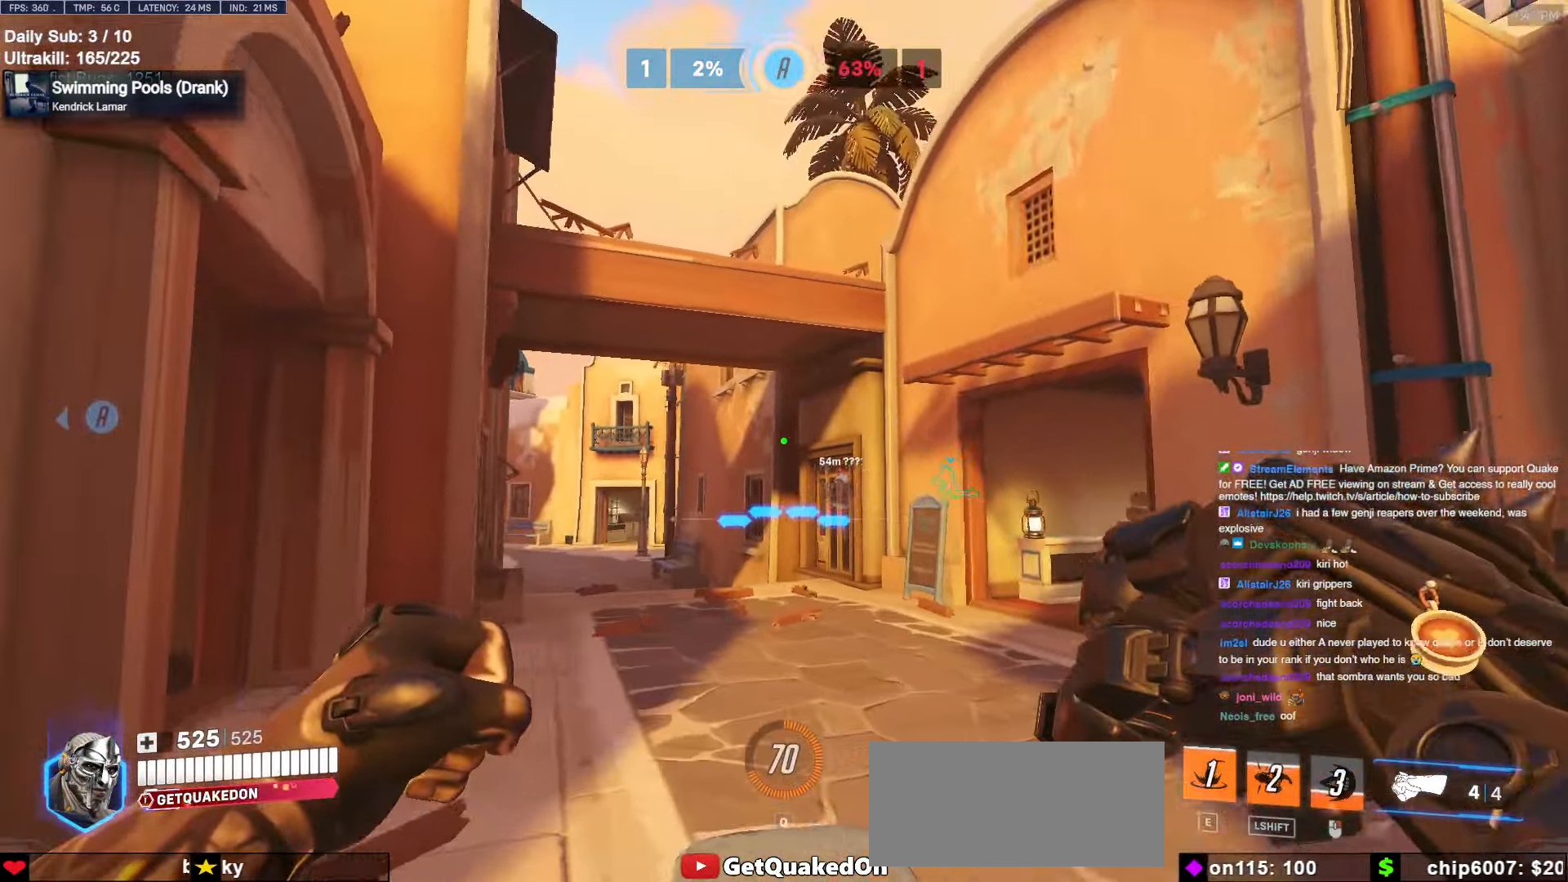
{"keys": [], "mouse": [], "events": [[116, "a", "up"], [300, "w", "up"], [433, "s", "down"], [483, "s", "up"]]}
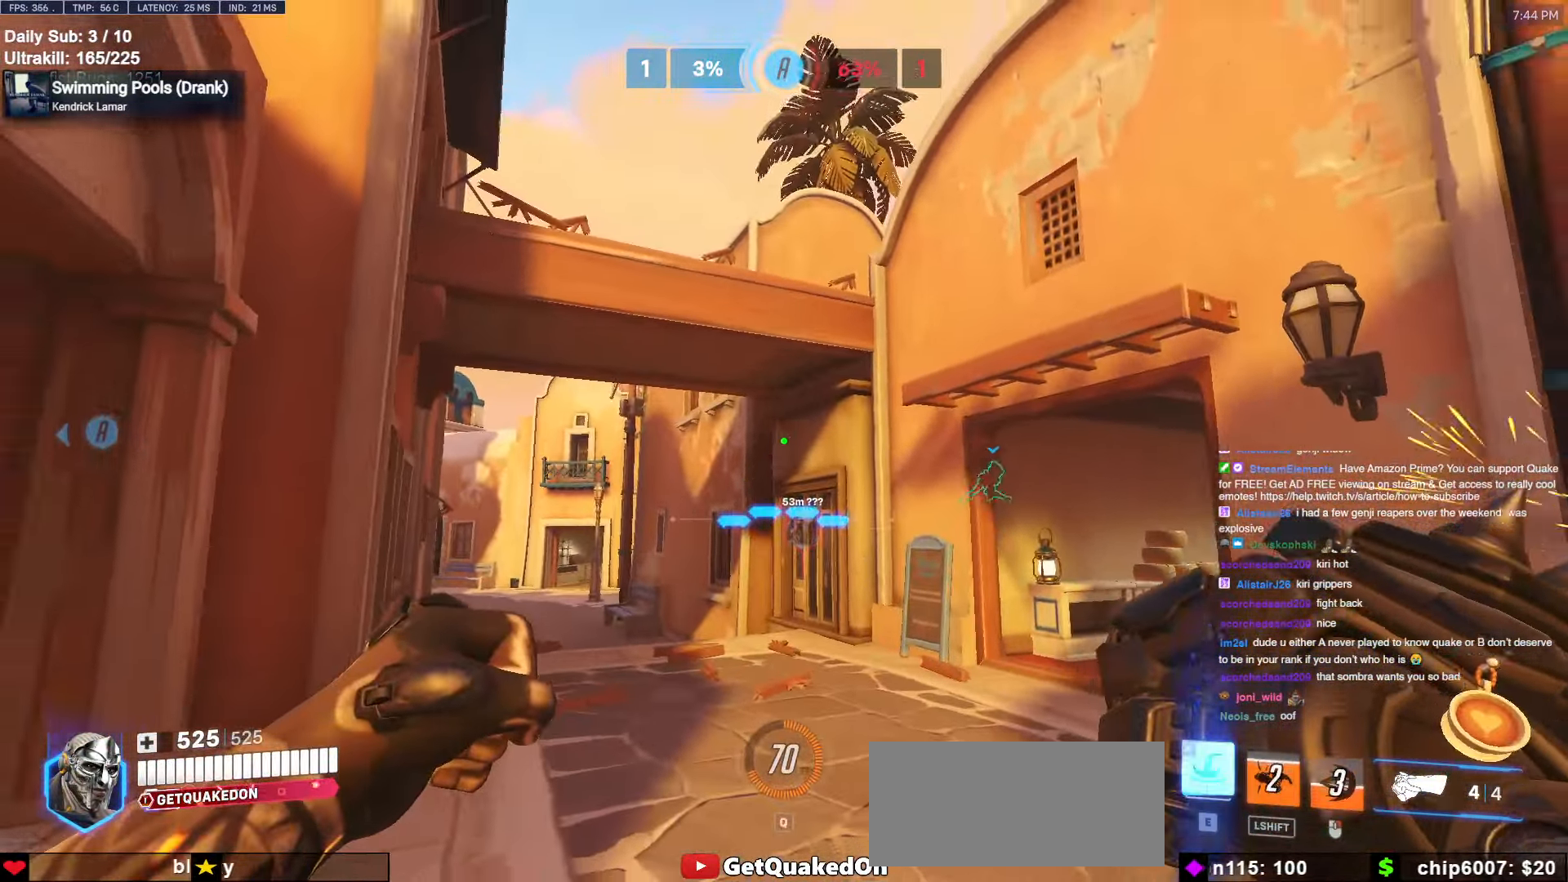
{"keys": [], "mouse": [], "events": []}
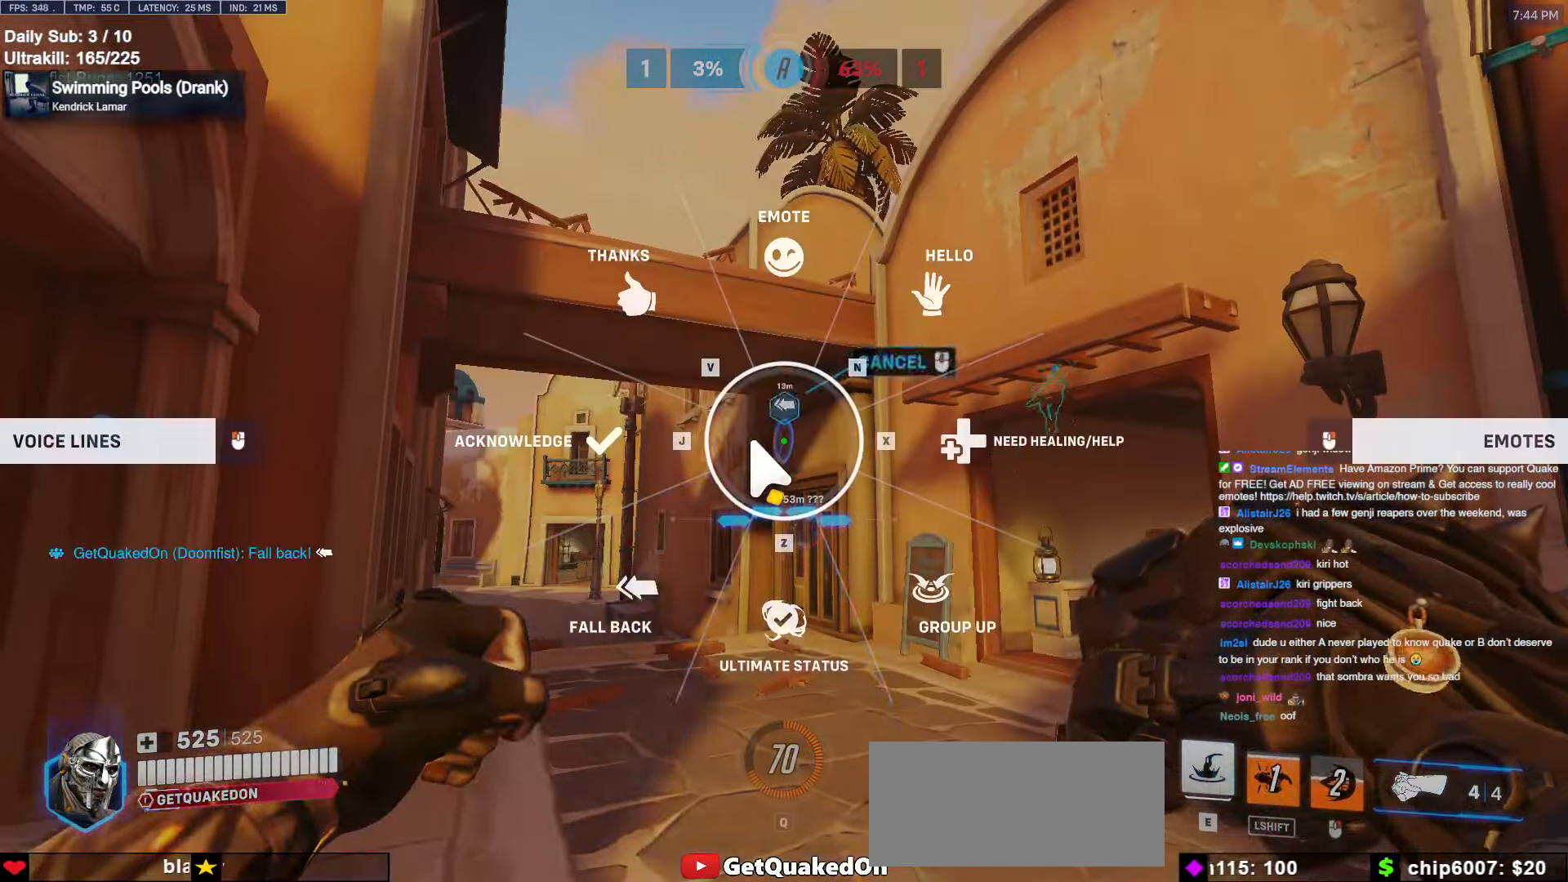
{"keys": [], "mouse": [], "events": [[283, "d", "down"], [366, "s", "down"], [416, "d", "up"], [466, "s", "up"]]}
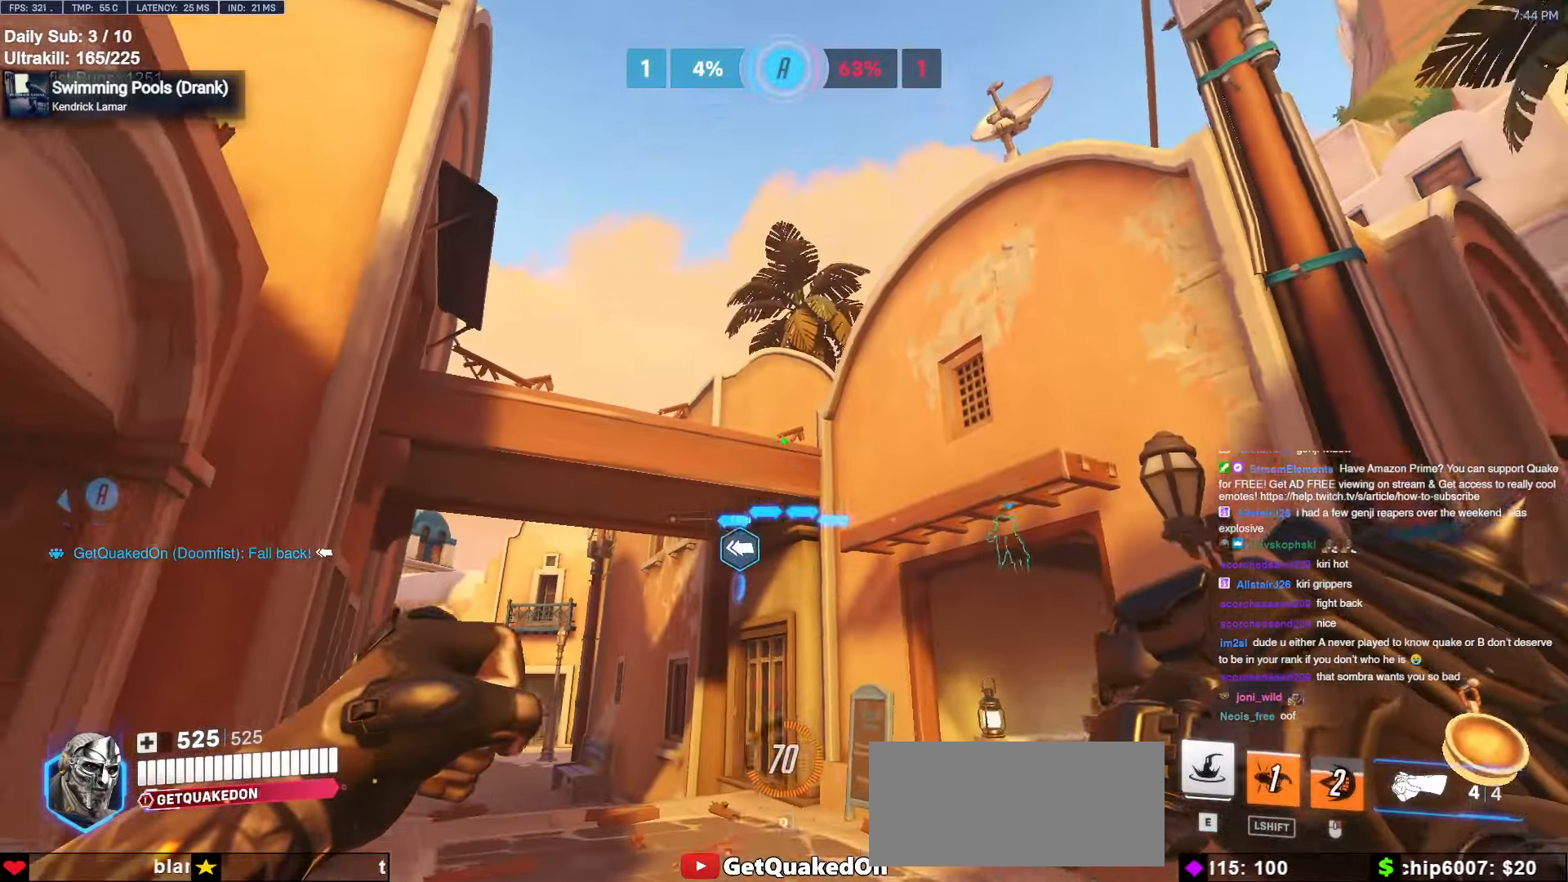
{"keys": ["a"], "mouse": [], "events": [[150, "space", "down"], [250, "space", "up"], [300, "e", "down"], [383, "a", "down"], [433, "e", "up"]]}
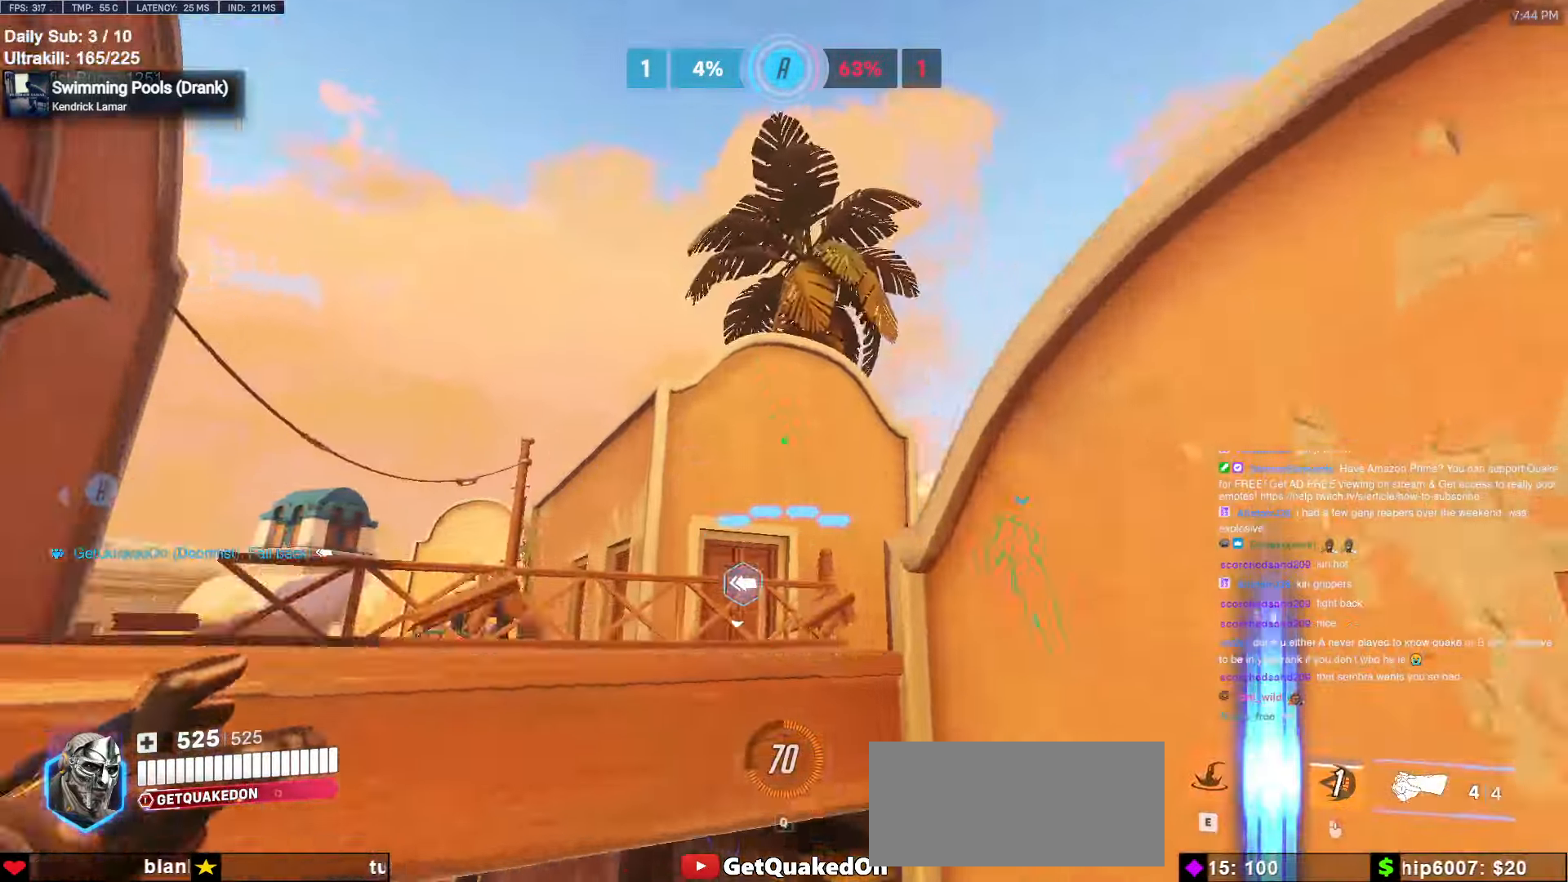
{"keys": ["d", "space"], "mouse": [], "events": [[266, "a", "up"], [266, "d", "down"], [500, "space", "down"]]}
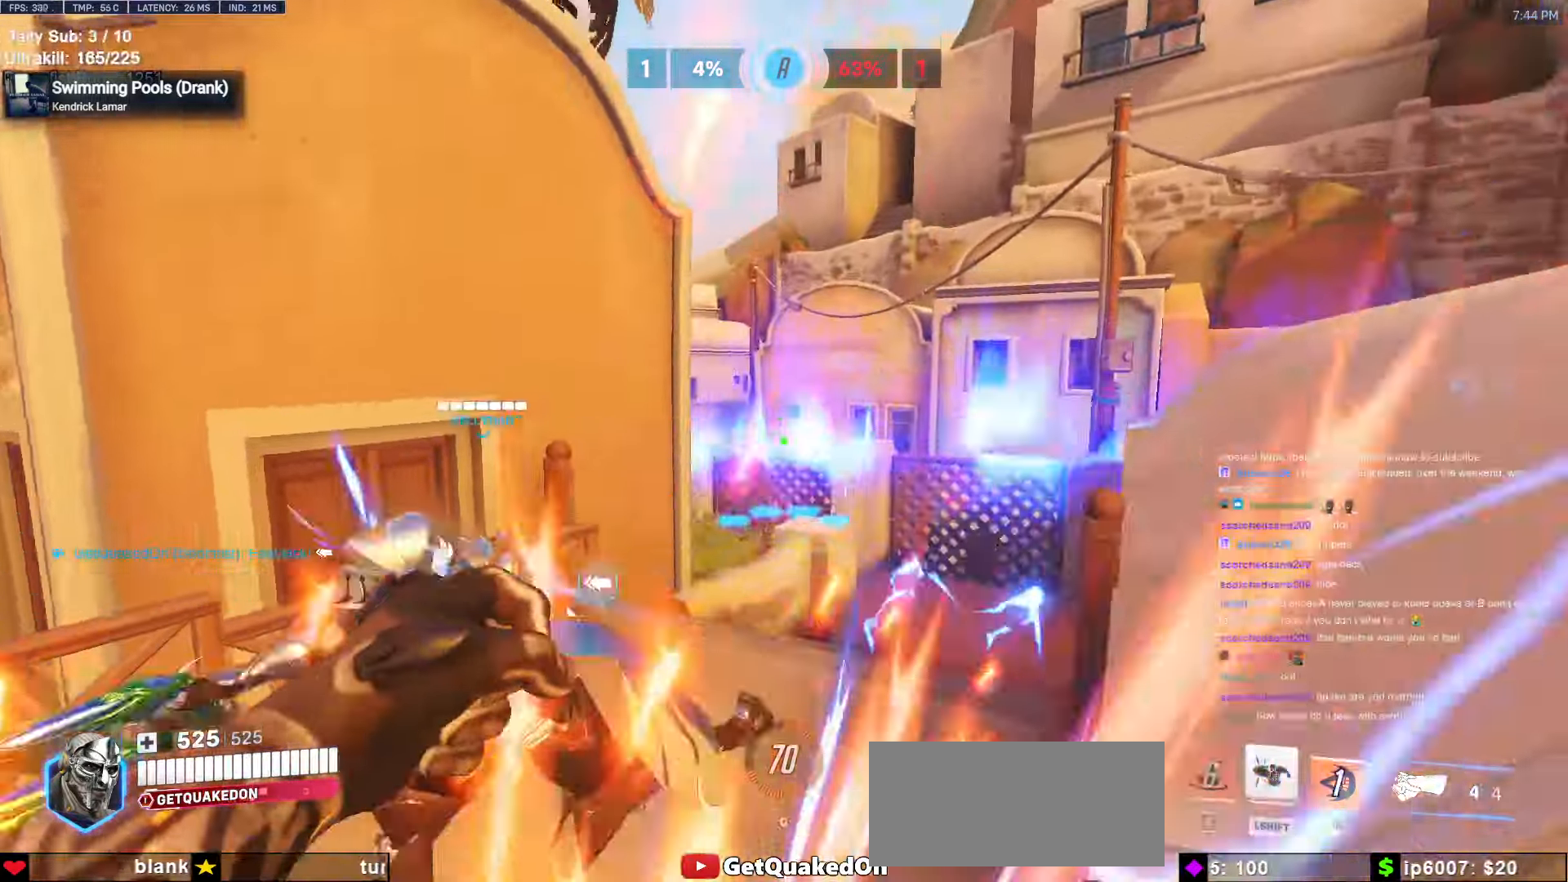
{"keys": ["a"], "mouse": ["right"], "events": [[33, "s", "down"], [83, "mouse_left", "down"], [83, "mouse_right", "down"], [83, "space", "up"], [133, "a", "down"], [133, "d", "up"], [183, "mouse_left", "up"], [233, "s", "up"]]}